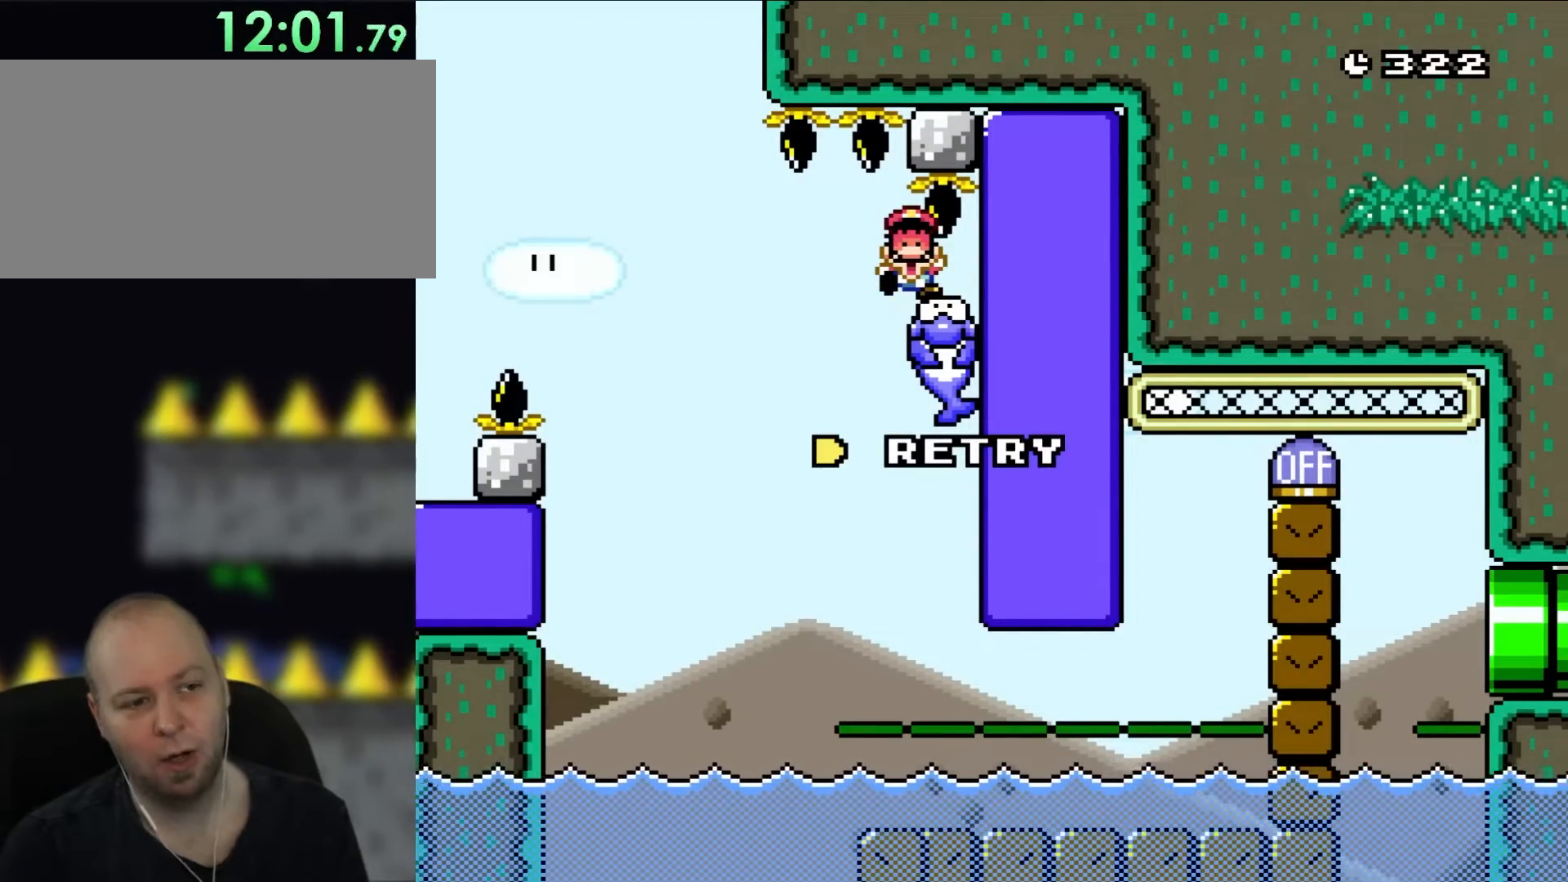
Gameplay with a controller (Nintendo layout); each line is a JSON object with the inputs held at the frame after it. "events" lists button and stick changes between this image and that frame as [ms after this image, input, new state], when the widget could be followed in between. Not read: L3 R1 R3.
{"buttons": ["A", "X"], "events": []}
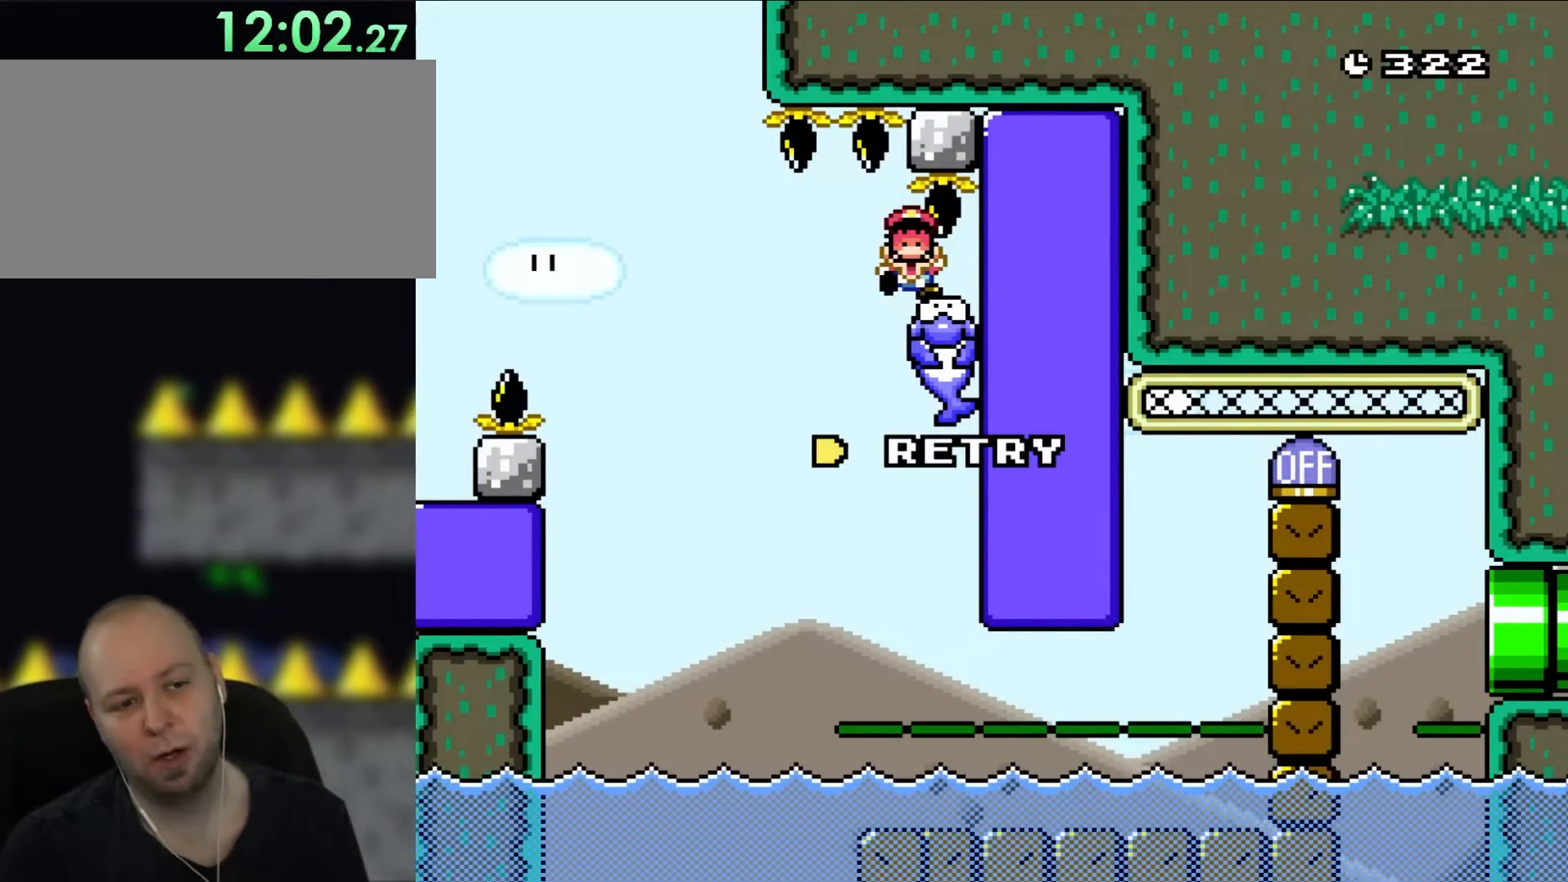
{"buttons": ["A", "X"], "events": []}
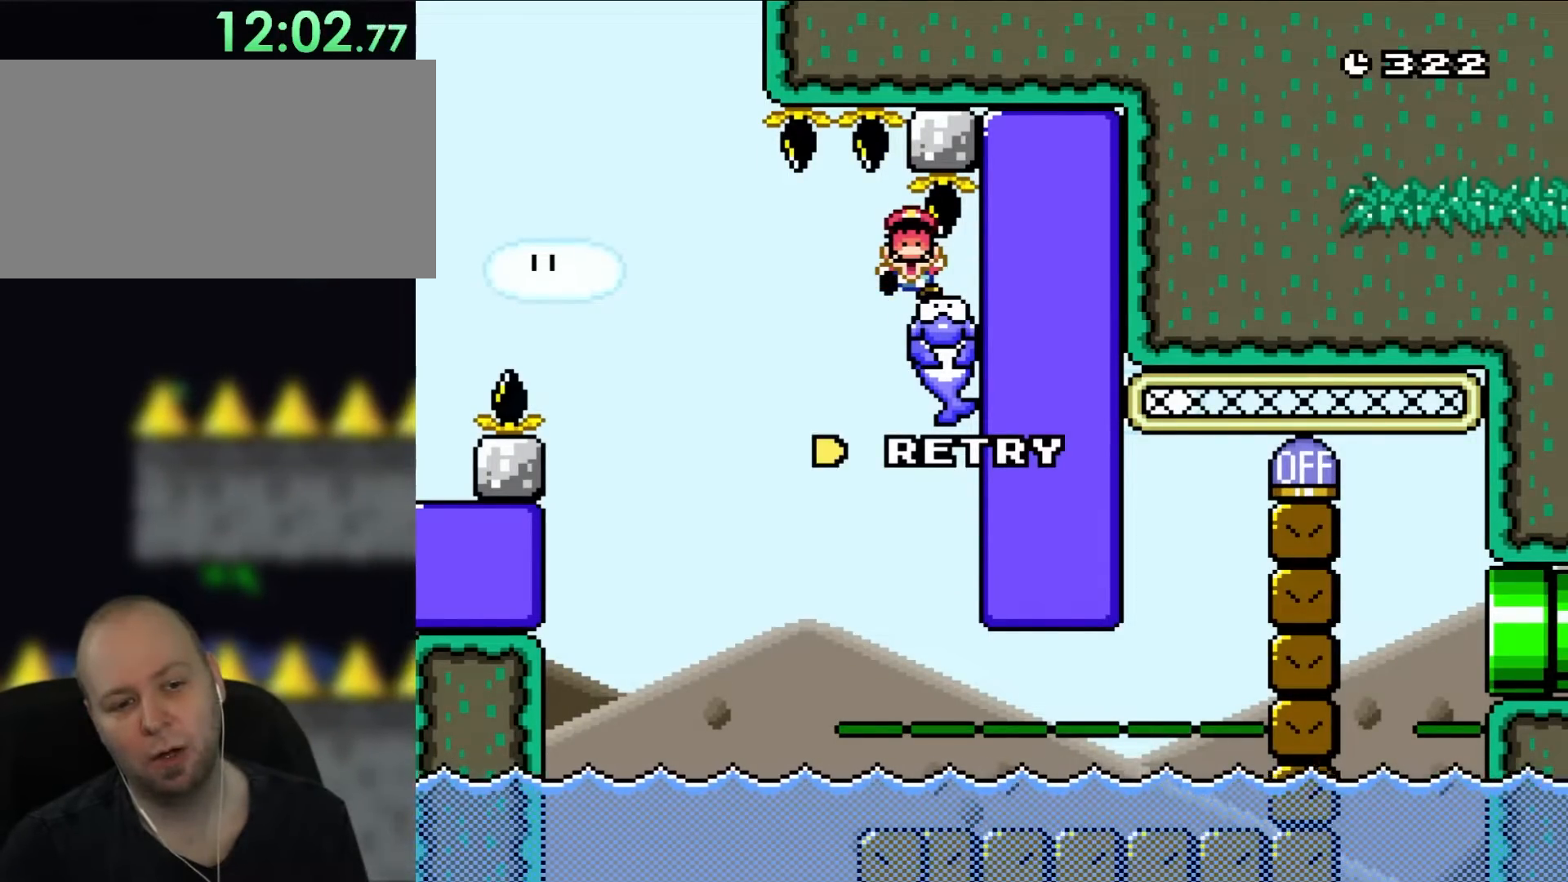
{"buttons": ["A", "X"], "events": []}
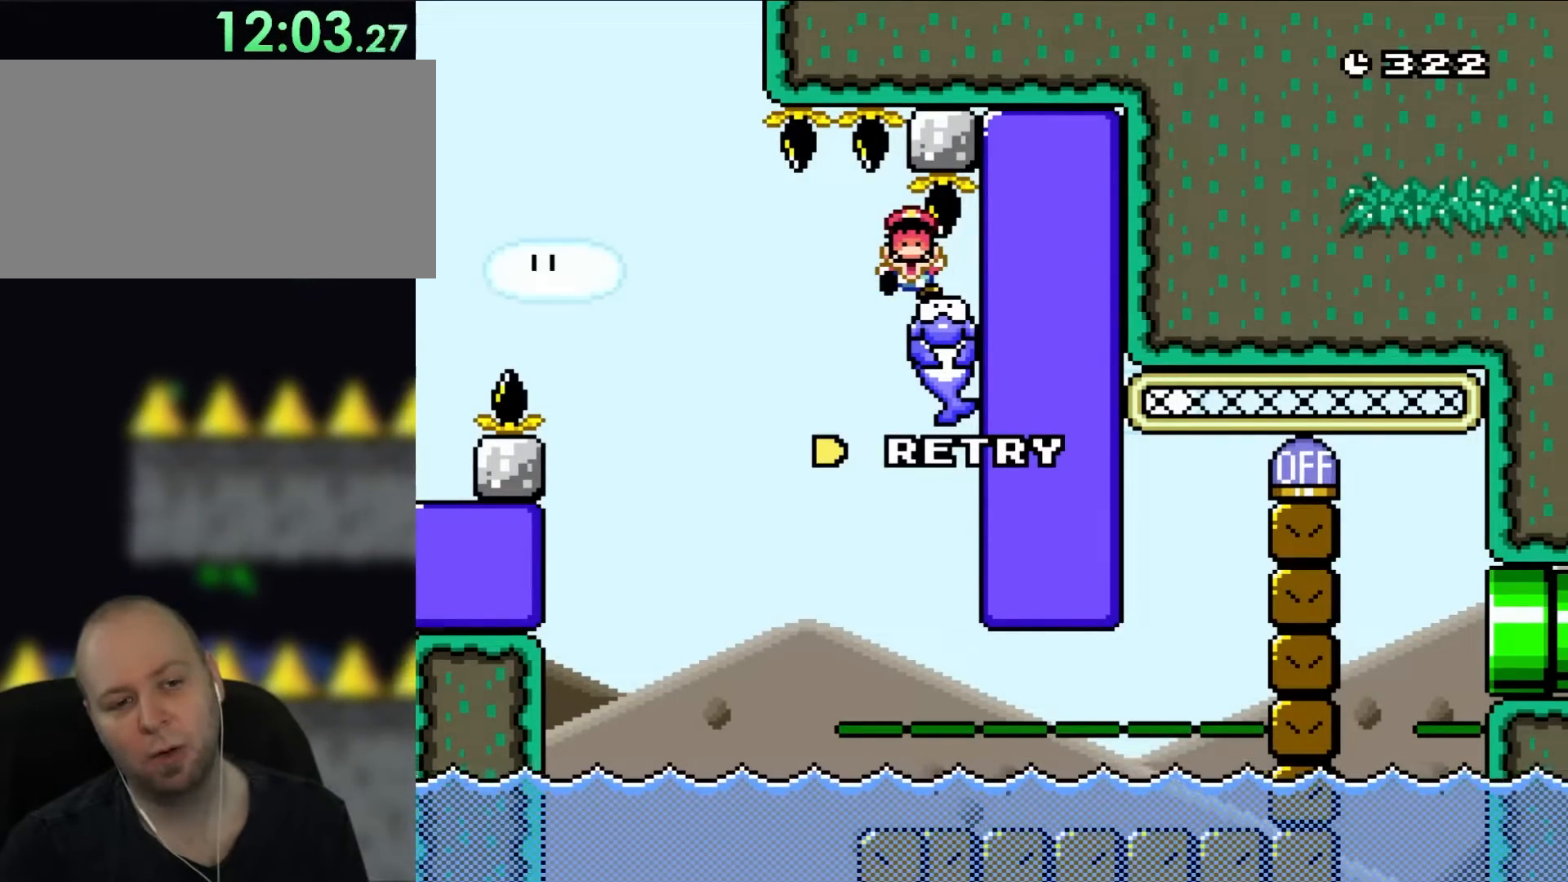
{"buttons": ["A", "X"], "events": []}
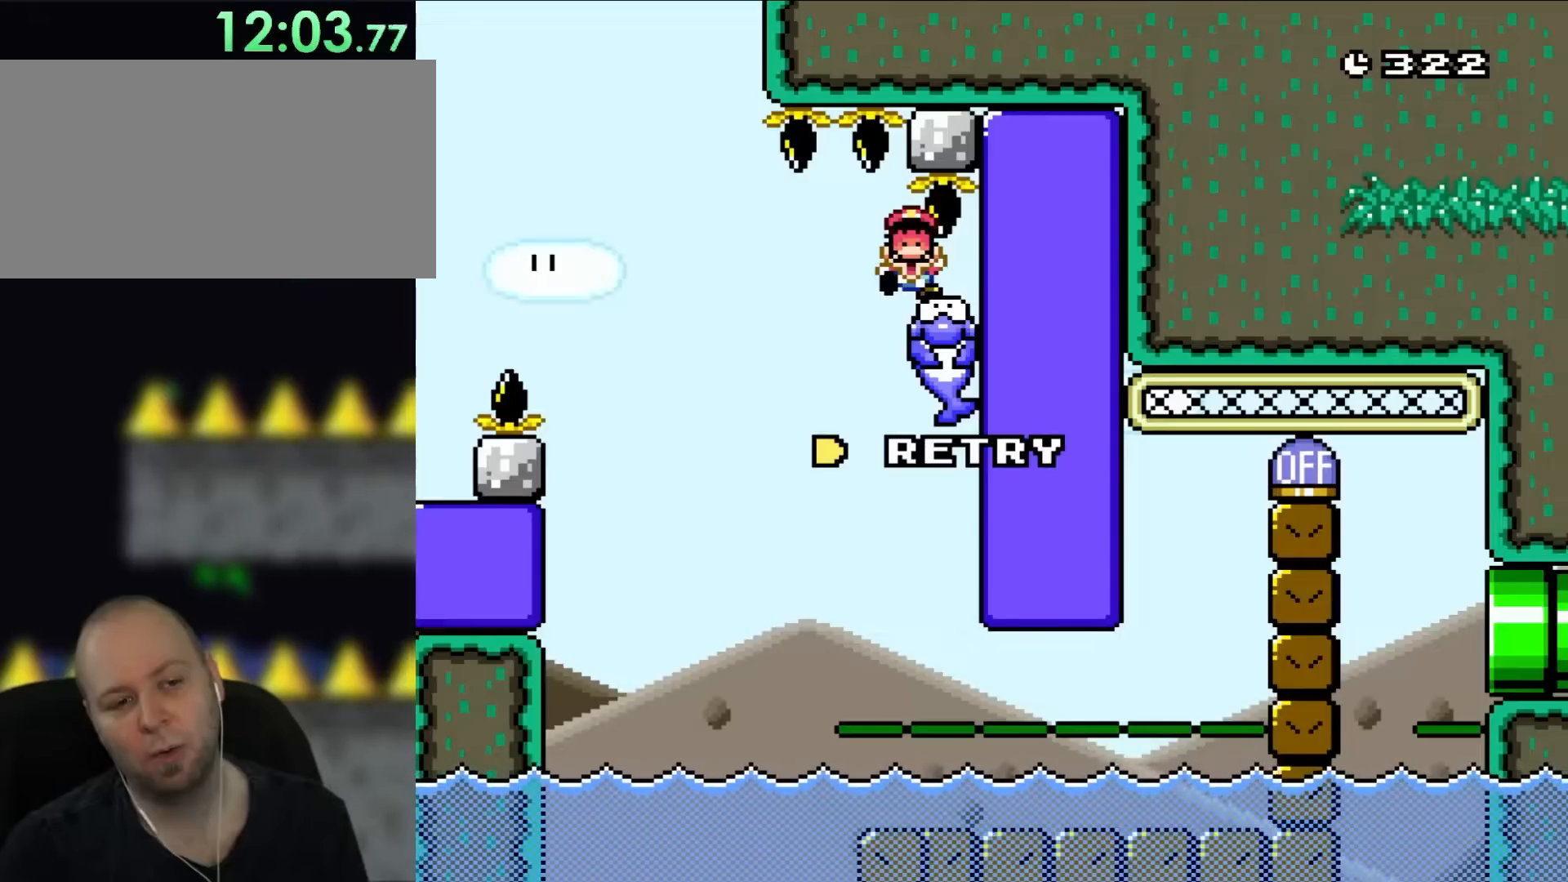
{"buttons": ["A", "X"], "events": []}
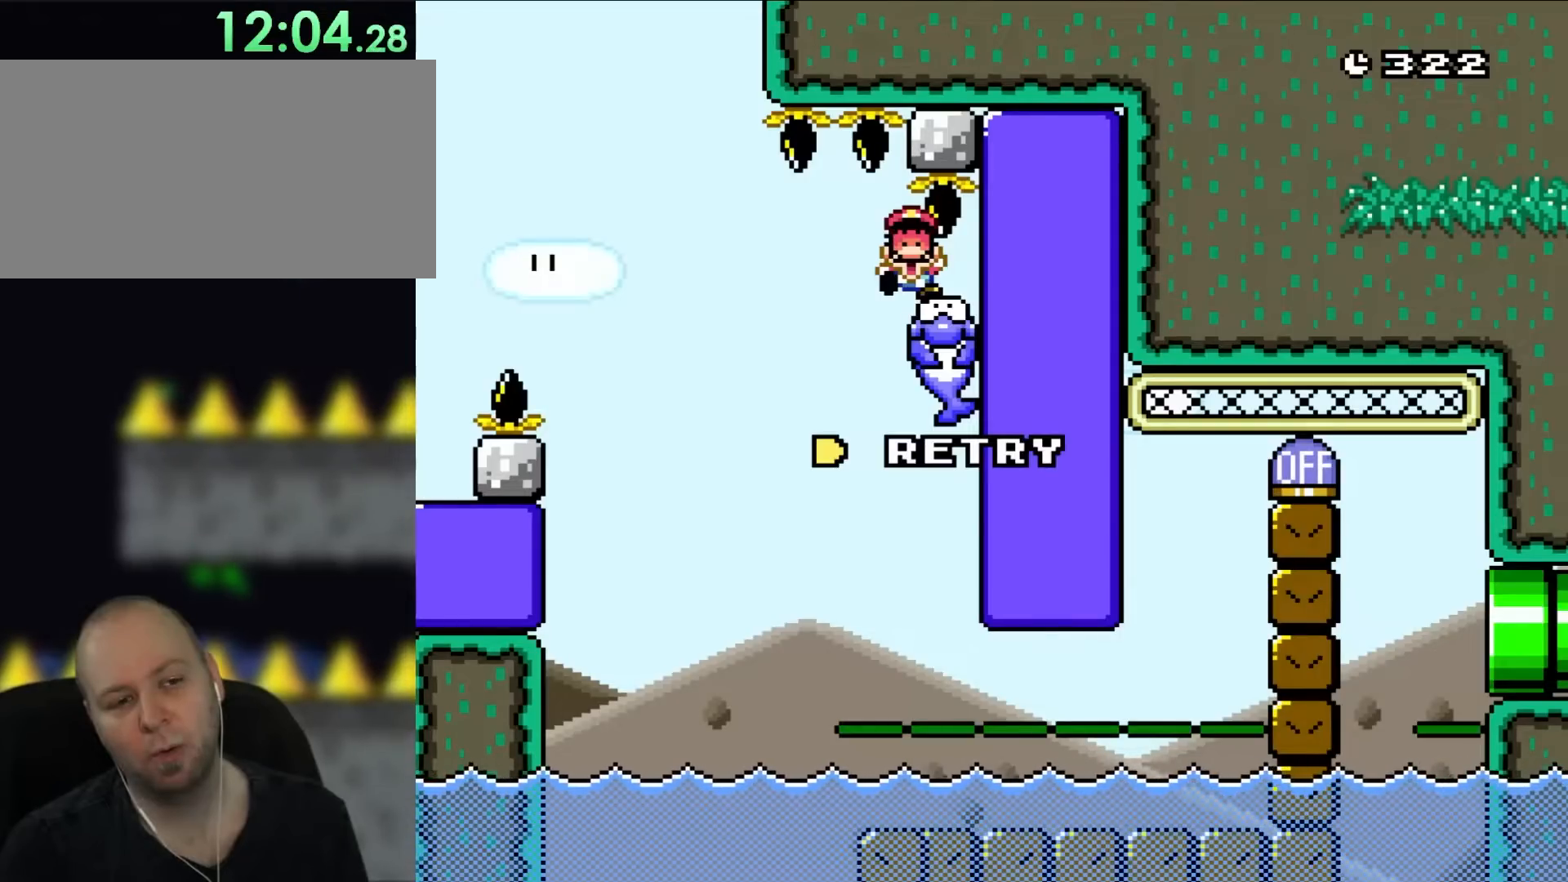
{"buttons": ["A", "X"], "events": []}
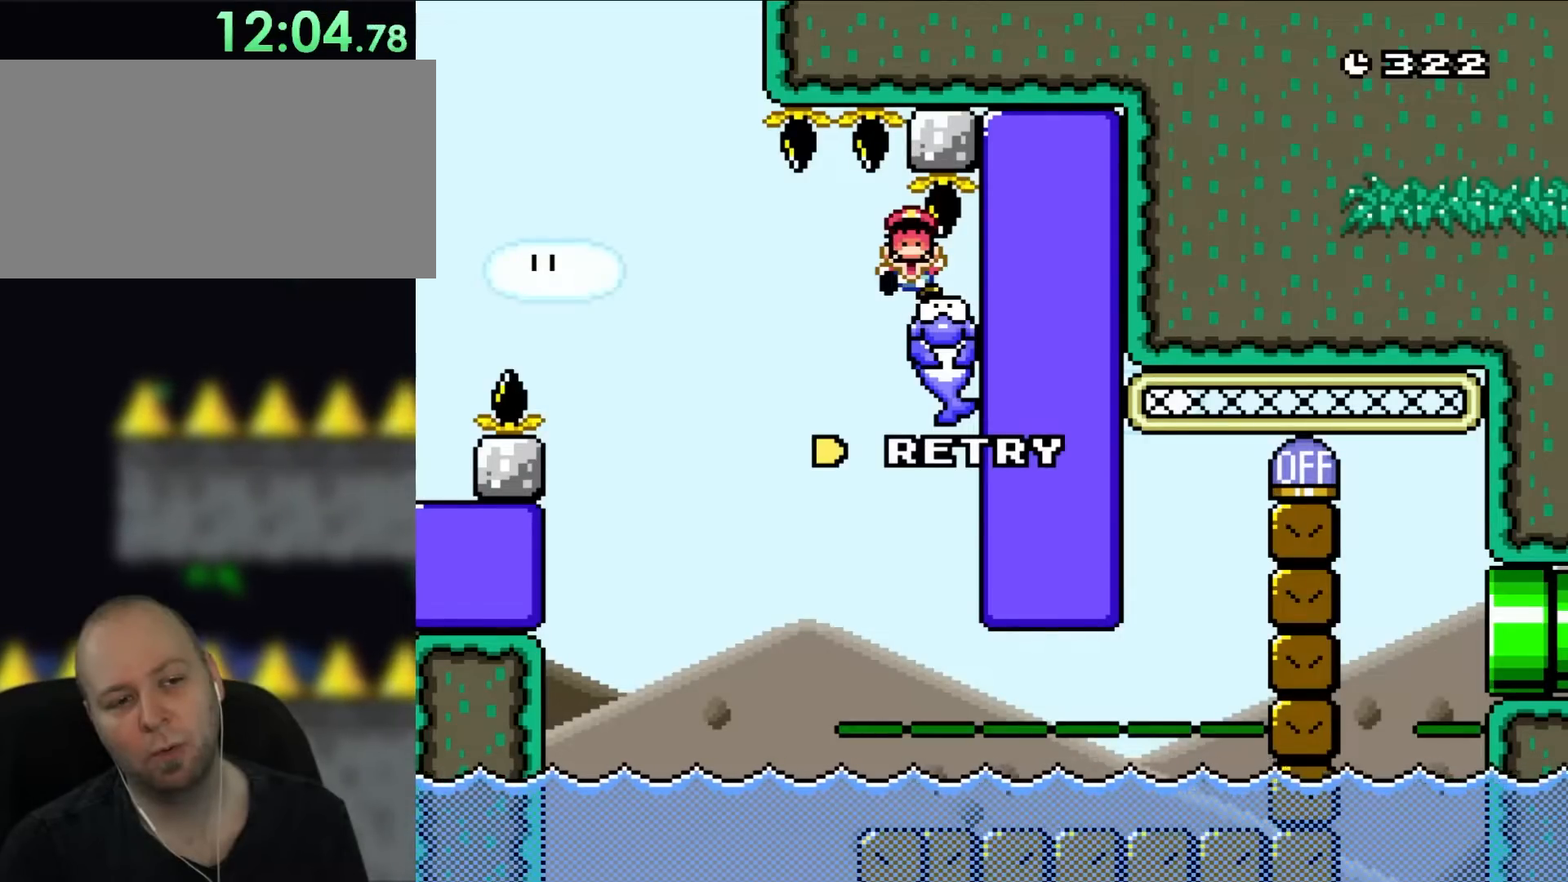
{"buttons": ["X"], "events": [[417, "A", "up"]]}
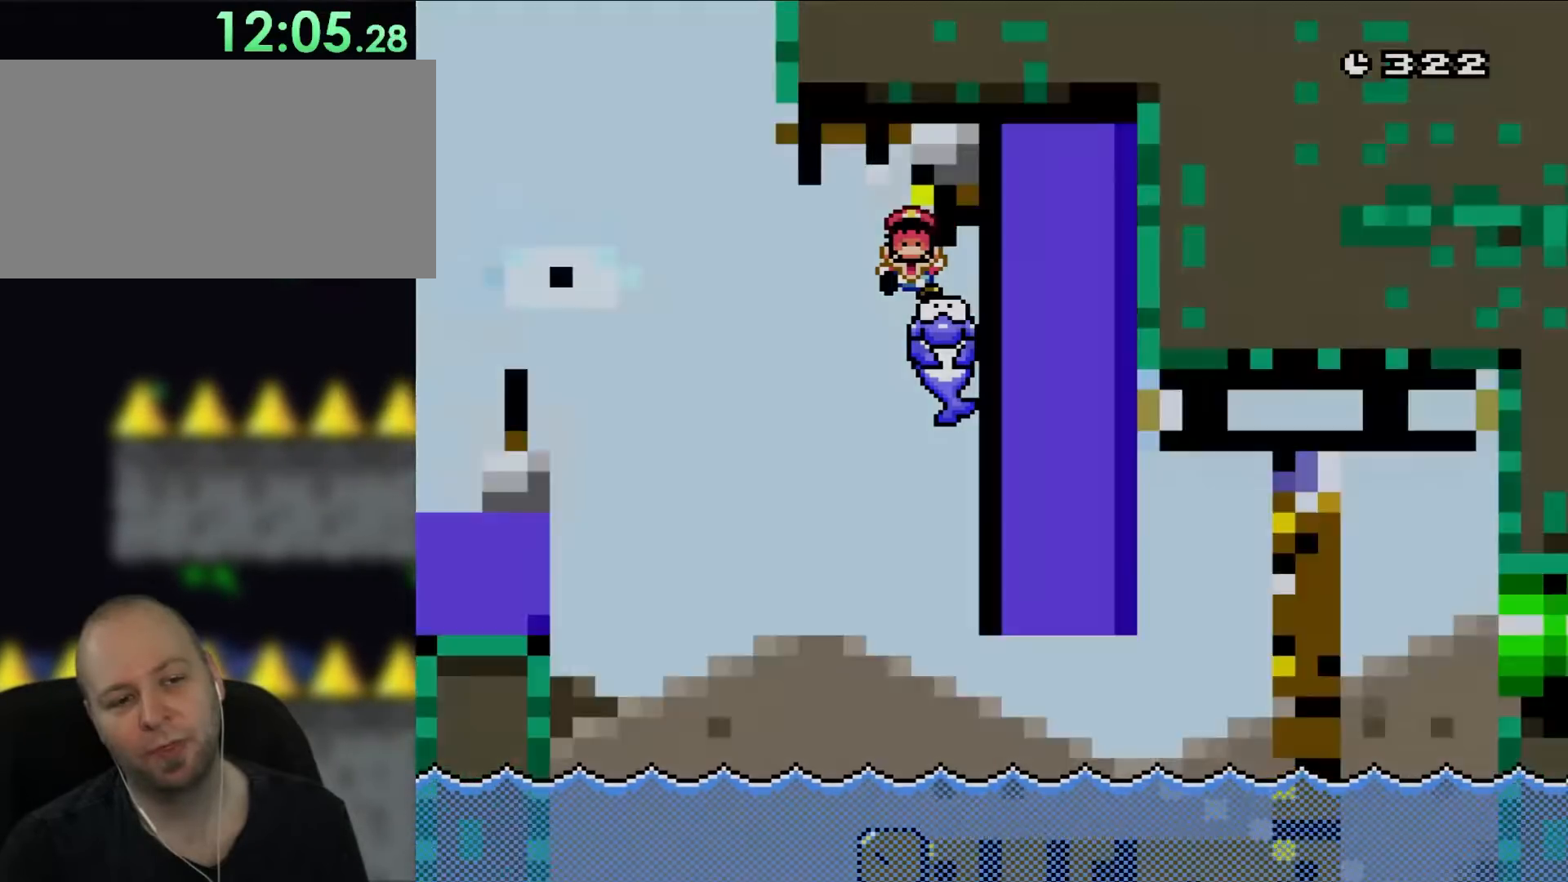
{"buttons": ["A", "X"], "events": [[50, "A", "down"]]}
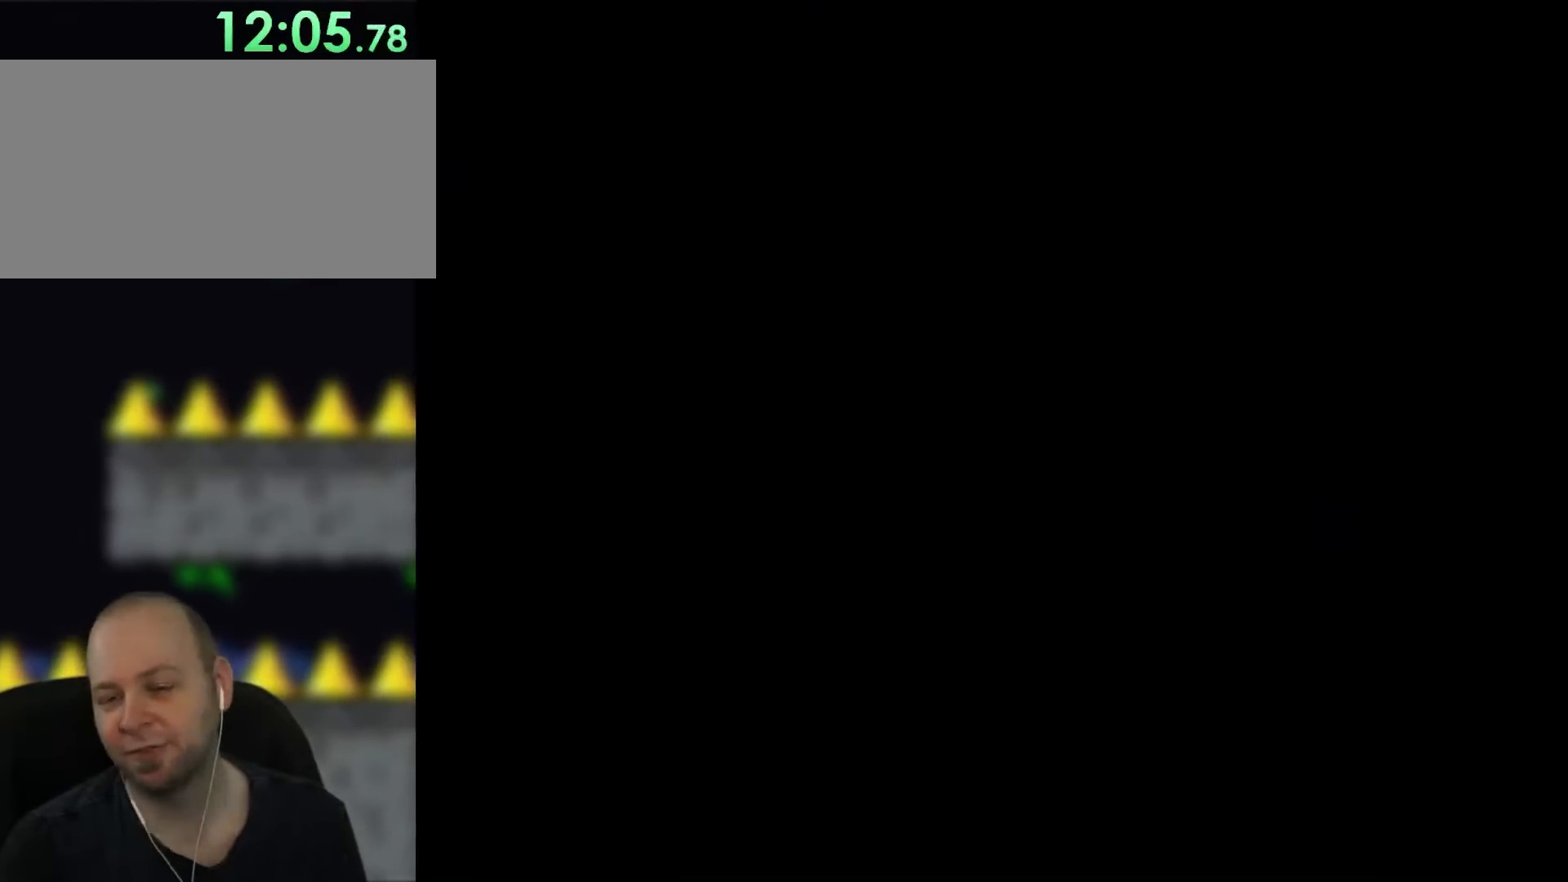
{"buttons": [], "events": [[117, "A", "up"], [133, "X", "up"]]}
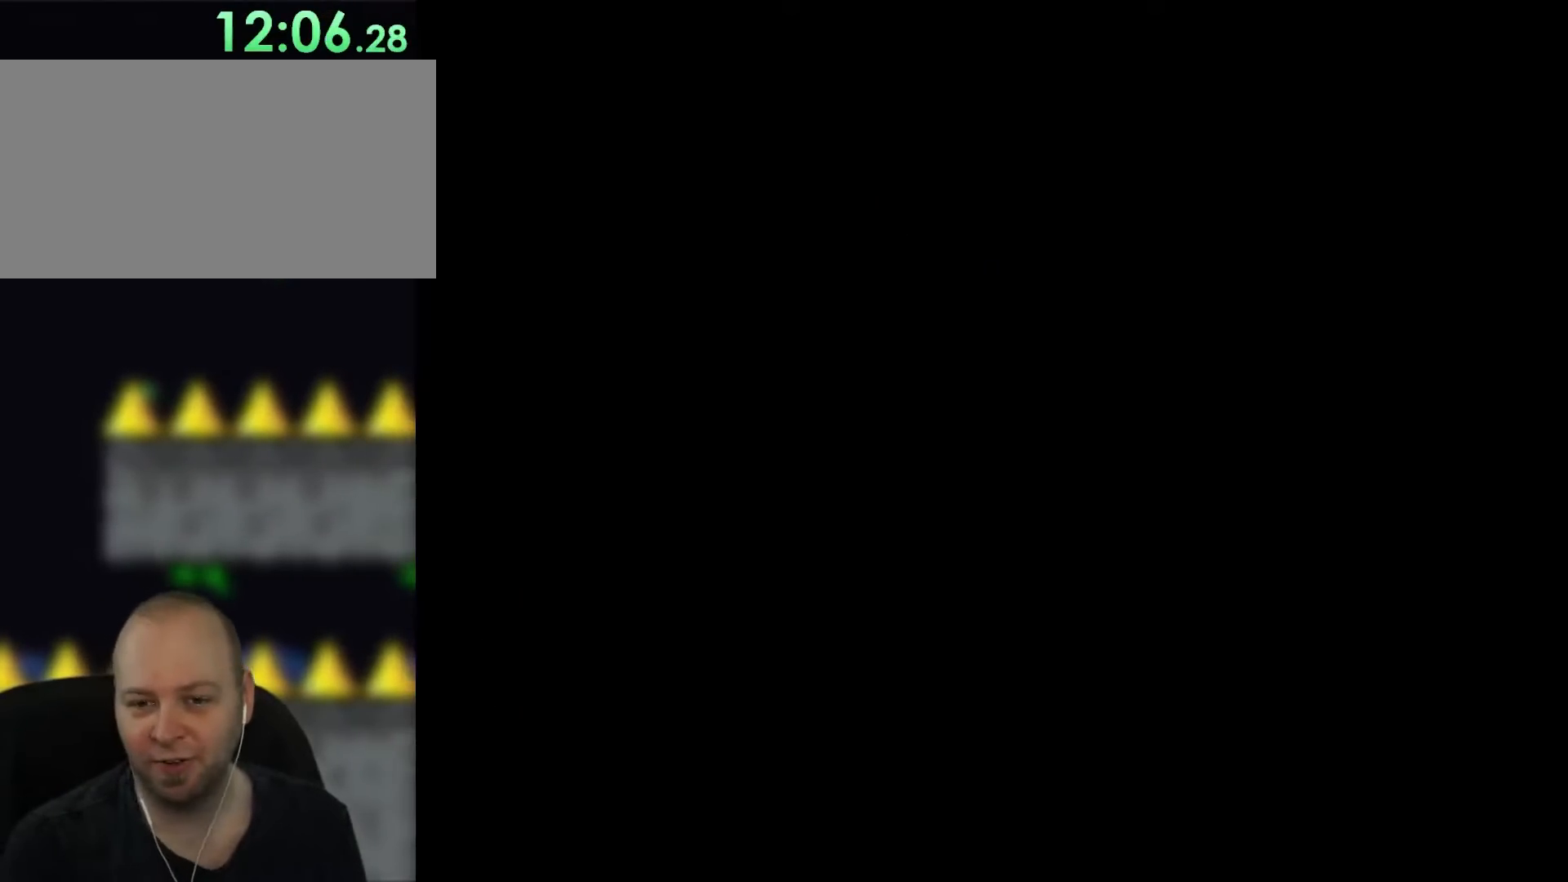
{"buttons": ["Y"], "events": [[267, "Y", "down"]]}
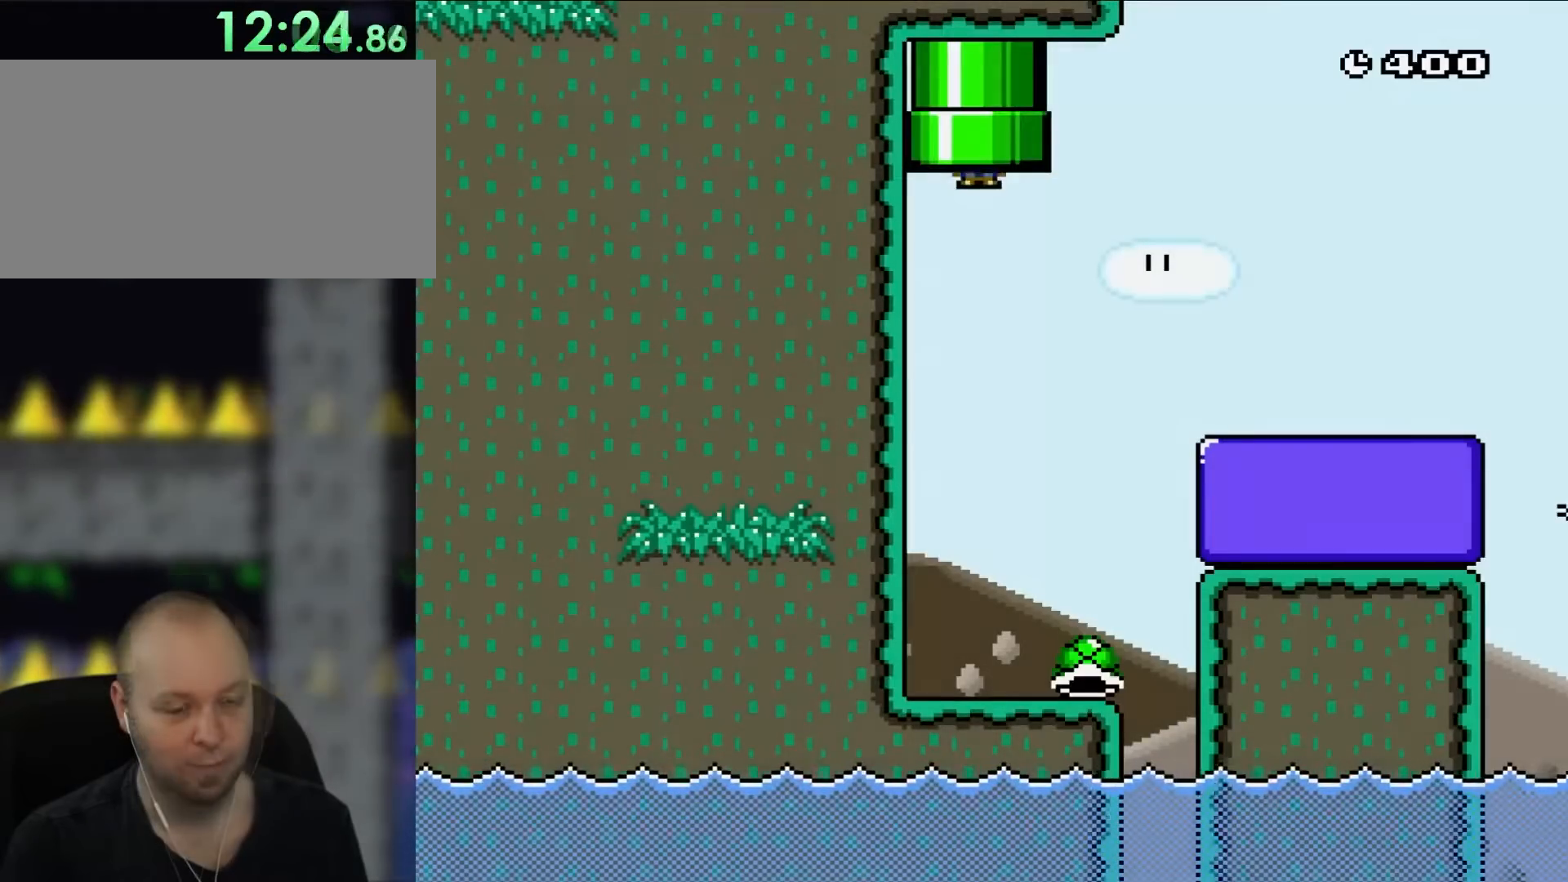
{"buttons": ["Y"], "events": [[150, "B", "down"], [283, "B", "up"], [317, "DPAD_RIGHT", "down"], [483, "DPAD_RIGHT", "up"]]}
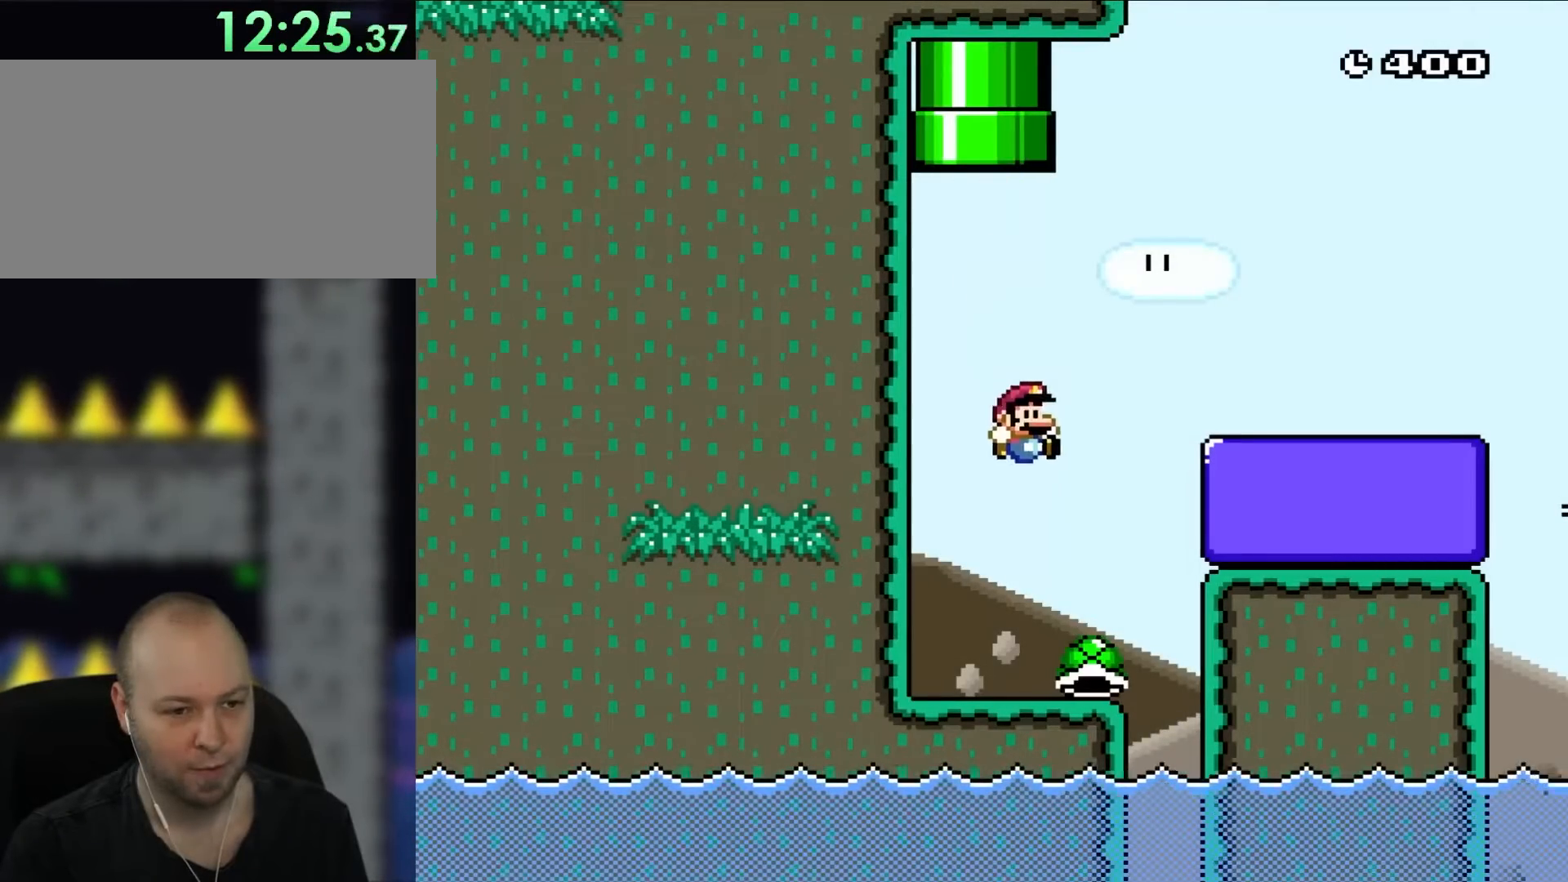
{"buttons": ["B", "Y"], "events": [[383, "B", "down"]]}
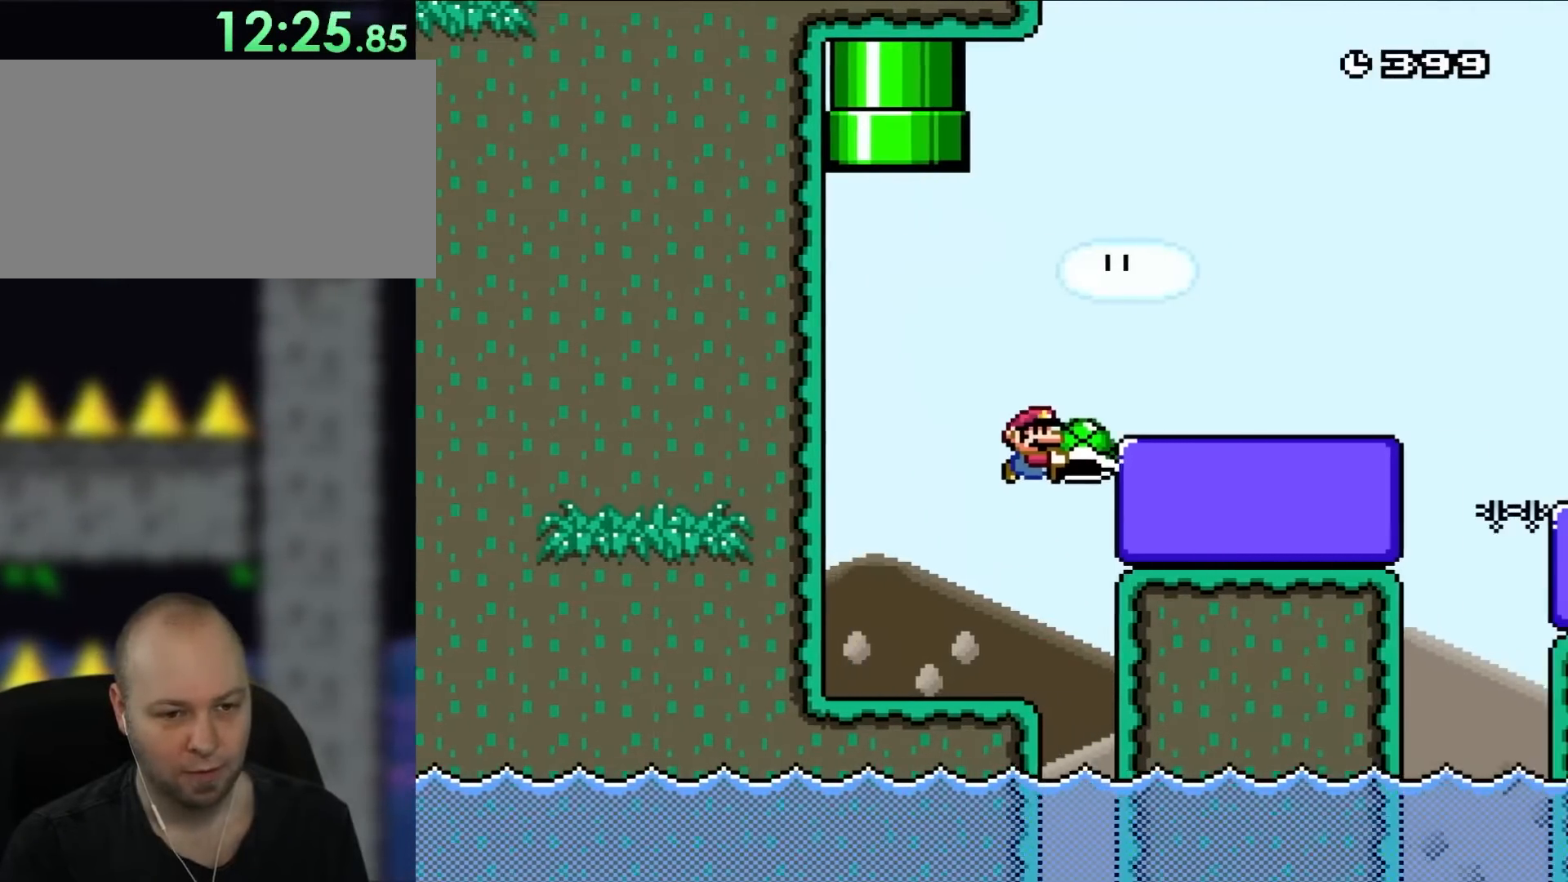
{"buttons": ["B", "Y", "DPAD_RIGHT"], "events": [[17, "DPAD_RIGHT", "down"]]}
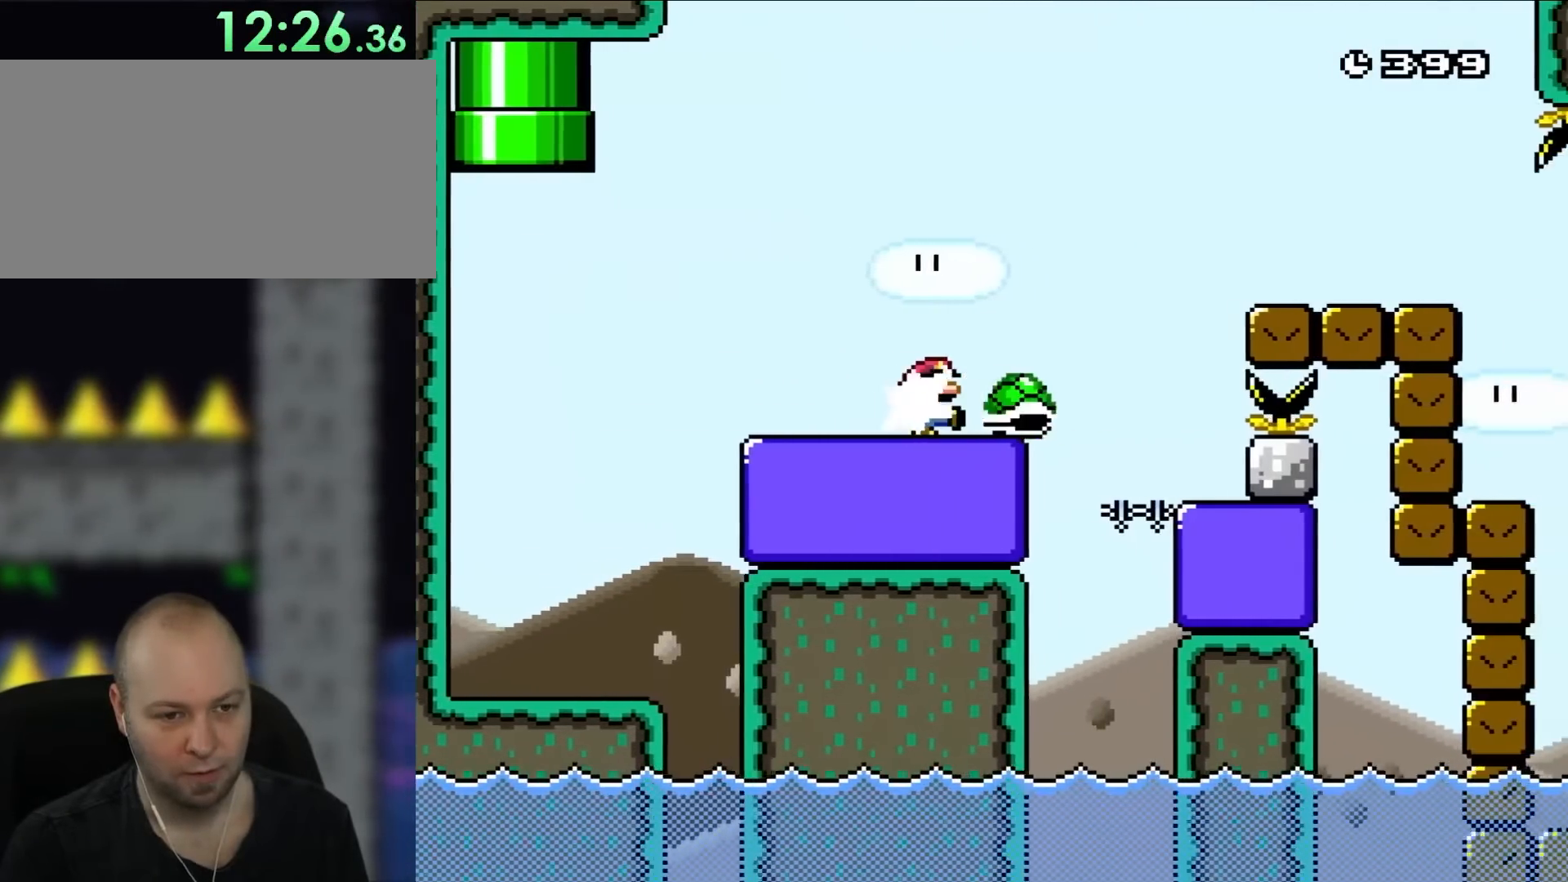
{"buttons": ["B", "Y", "DPAD_RIGHT"], "events": [[17, "Y", "up"], [117, "Y", "down"], [350, "DPAD_UP", "down"], [367, "DPAD_RIGHT", "up"], [417, "DPAD_LEFT", "down"], [417, "DPAD_UP", "up"], [450, "DPAD_UP", "down"], [483, "DPAD_LEFT", "up"], [483, "DPAD_RIGHT", "down"], [483, "DPAD_UP", "up"]]}
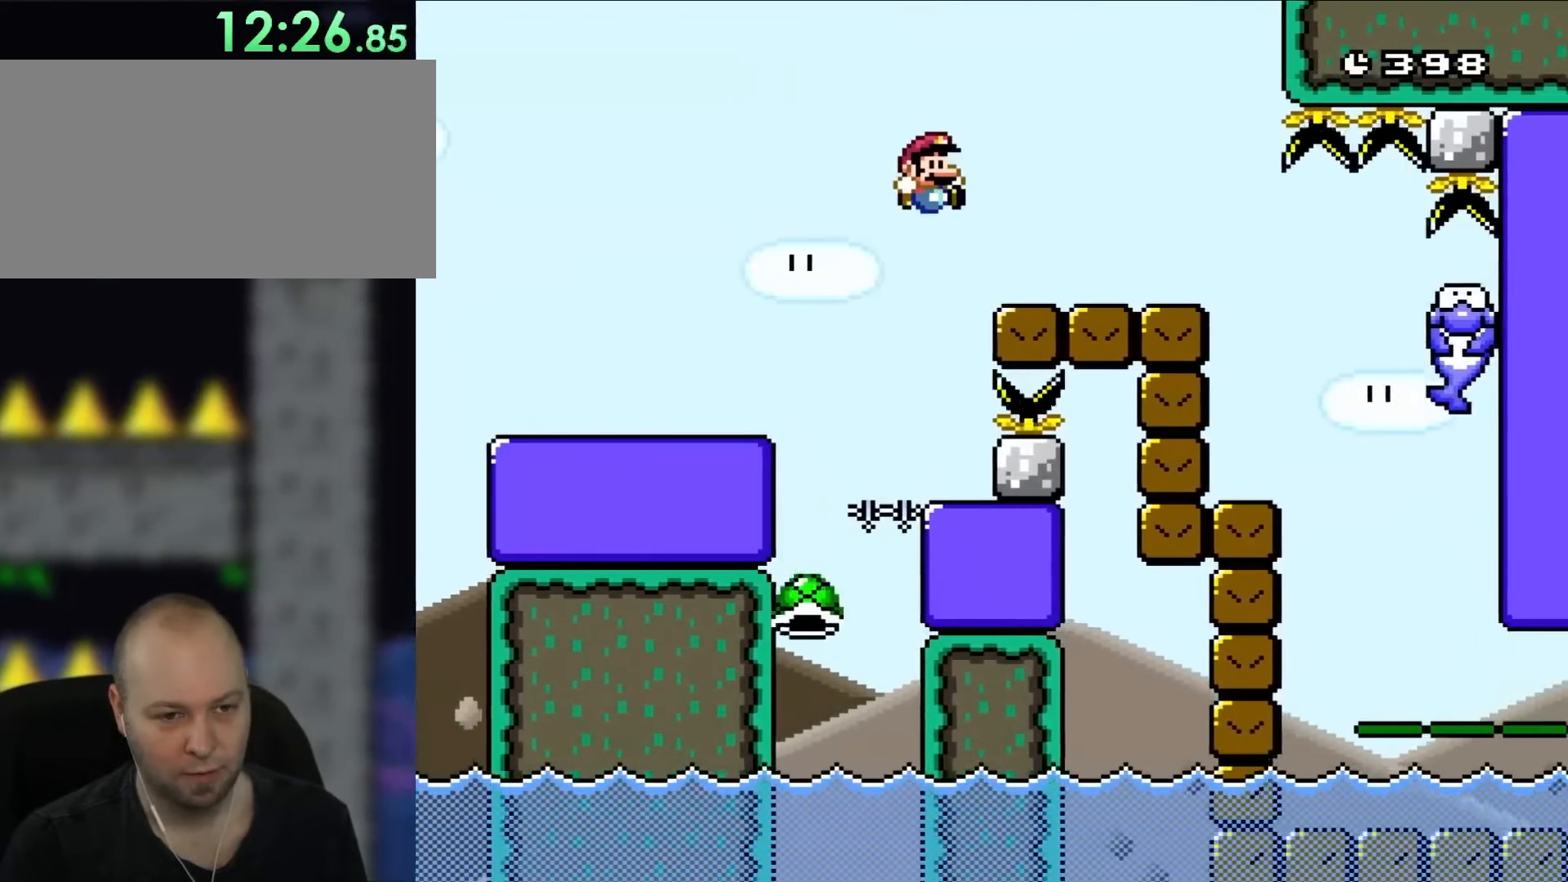
{"buttons": ["Y", "DPAD_RIGHT"], "events": [[183, "B", "up"]]}
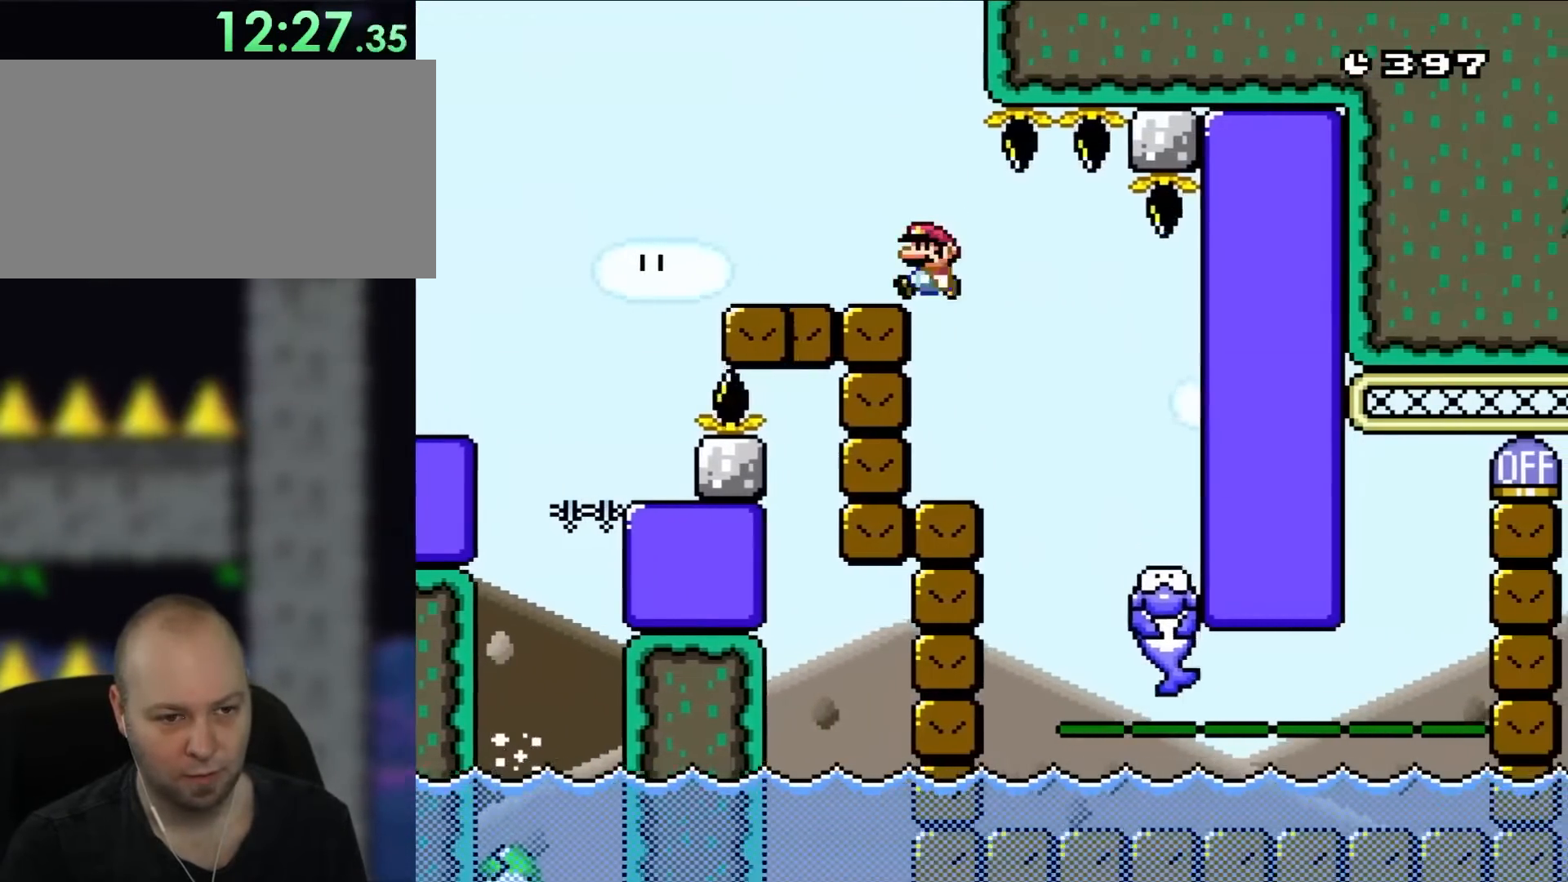
{"buttons": ["Y"], "events": [[50, "DPAD_UP", "down"], [83, "DPAD_RIGHT", "up"], [117, "DPAD_LEFT", "down"], [117, "DPAD_UP", "up"], [283, "DPAD_LEFT", "up"]]}
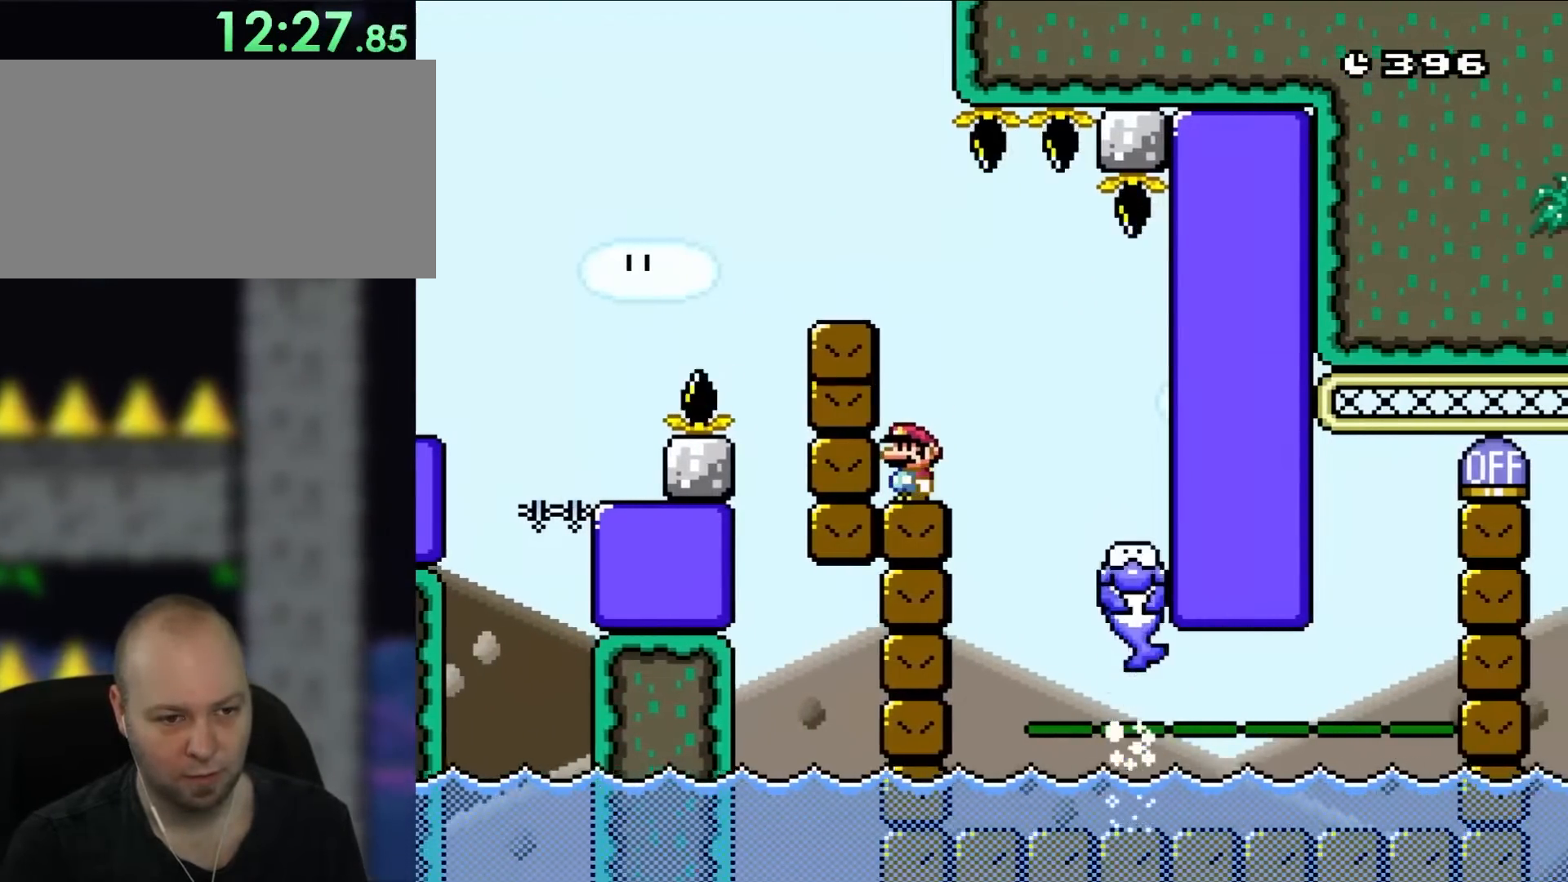
{"buttons": ["Y"], "events": []}
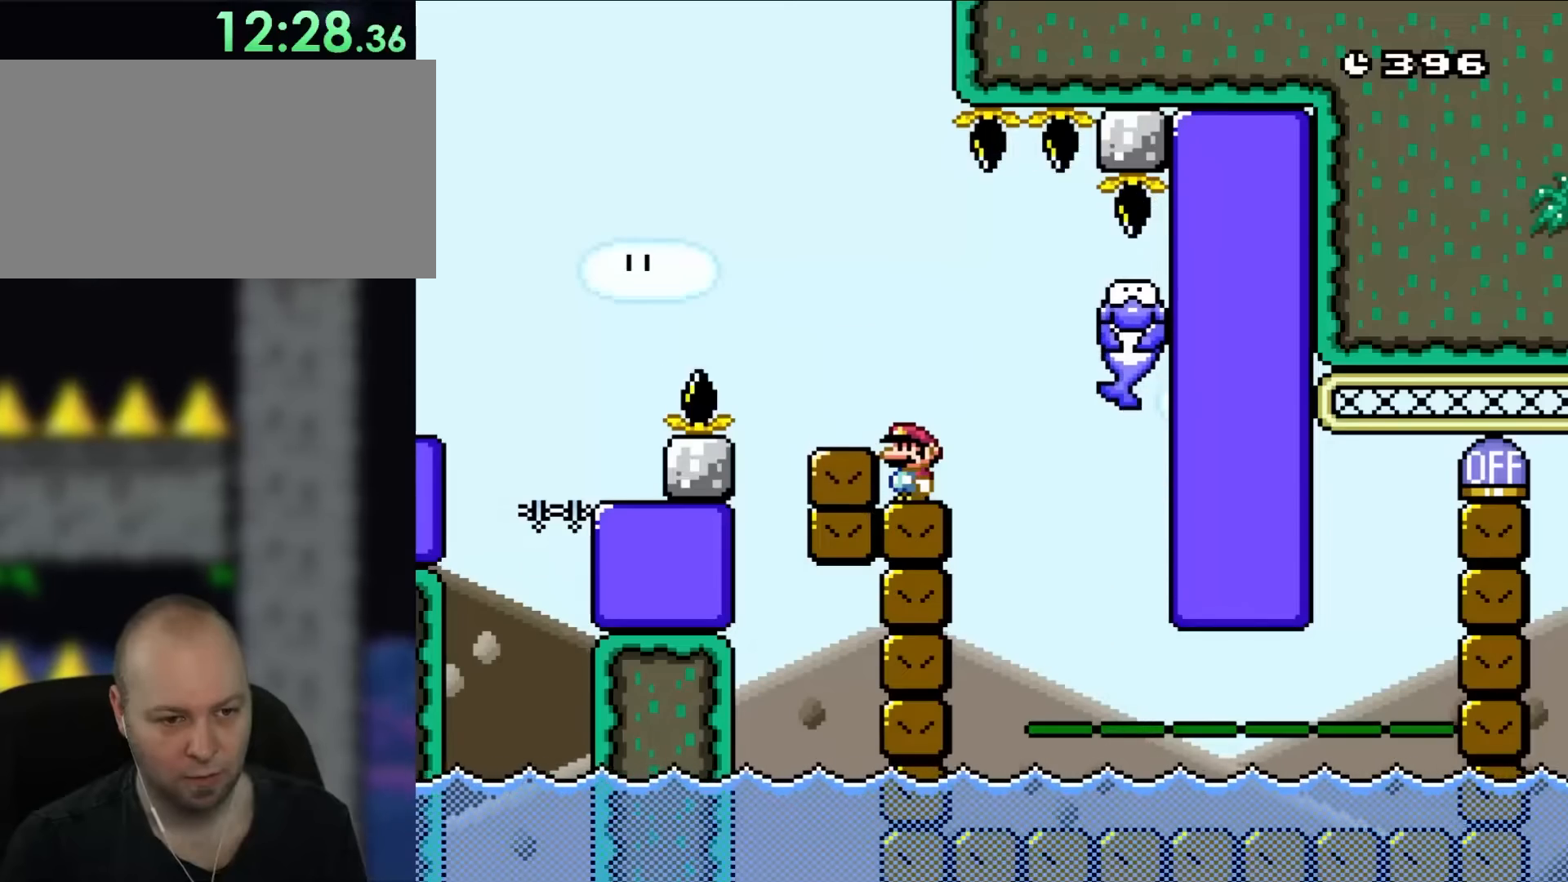
{"buttons": ["Y"], "events": []}
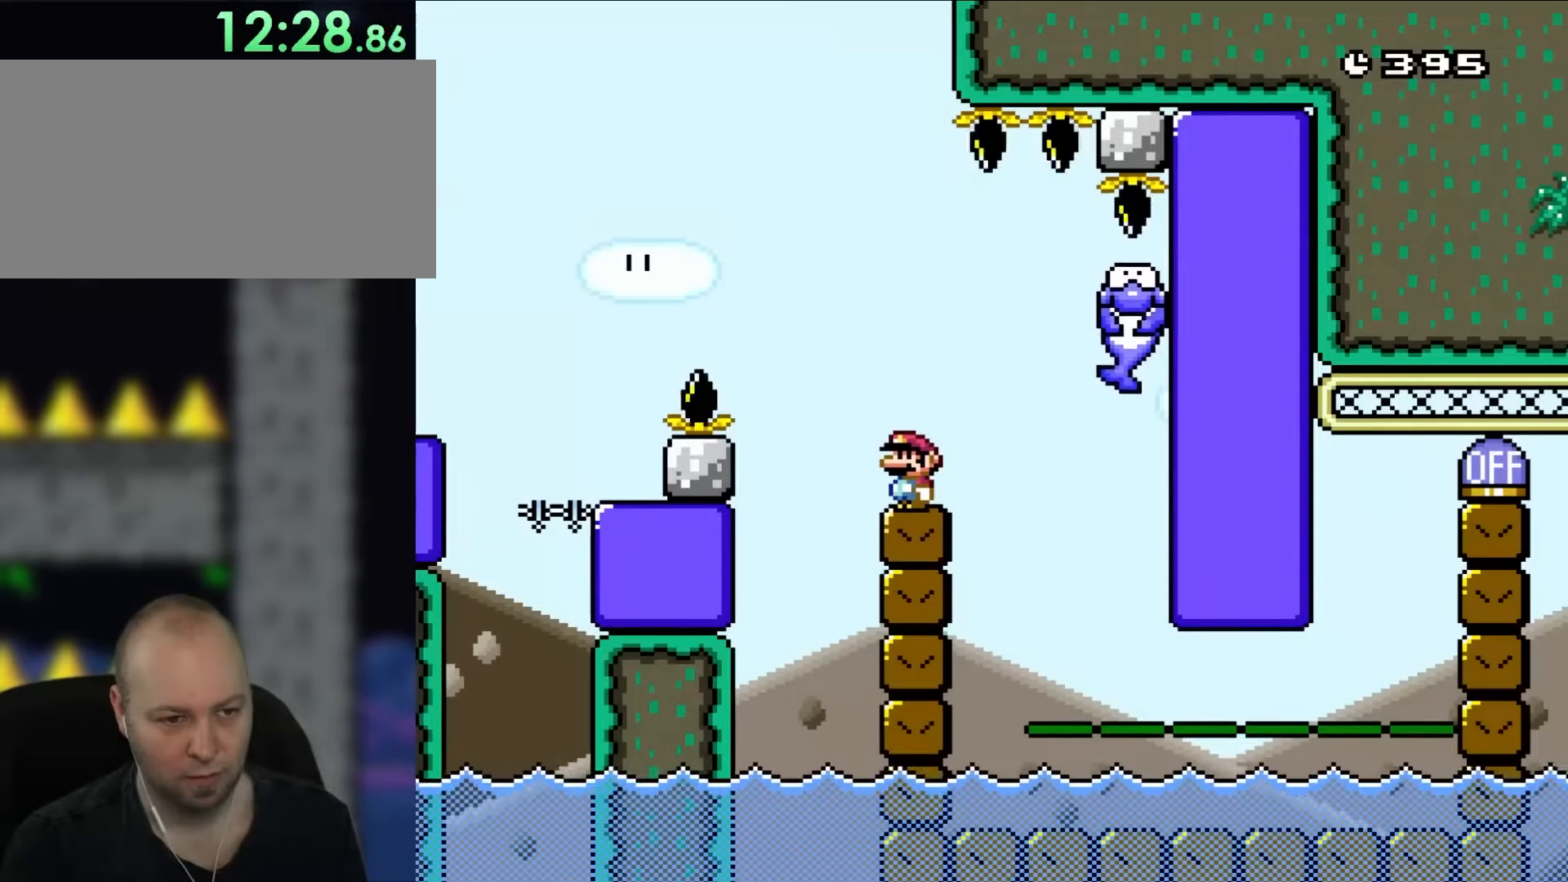
{"buttons": ["Y"], "events": []}
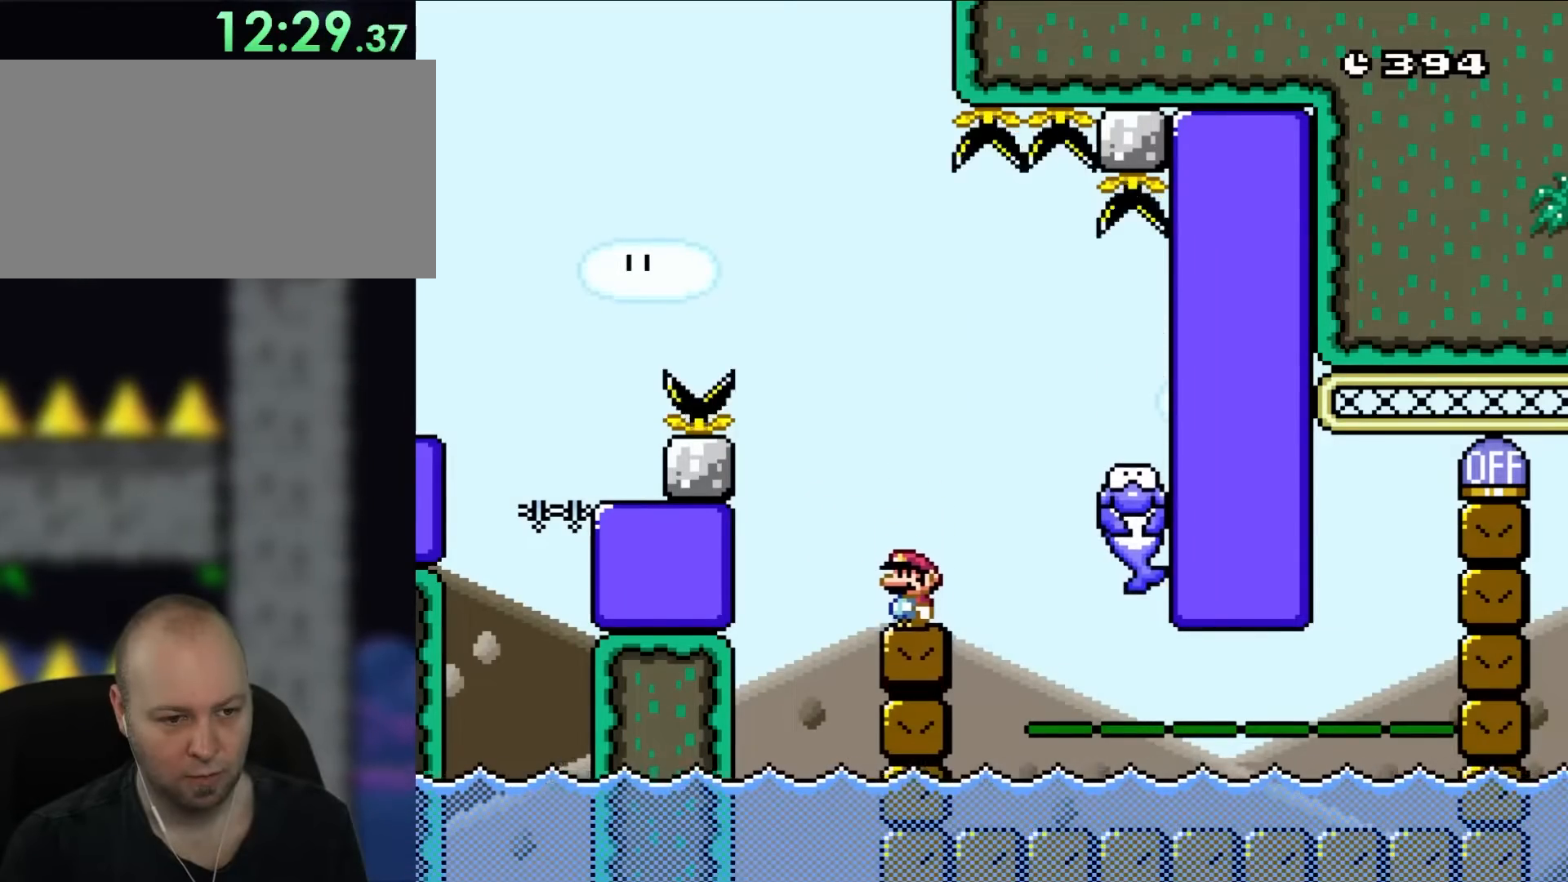
{"buttons": ["Y"], "events": []}
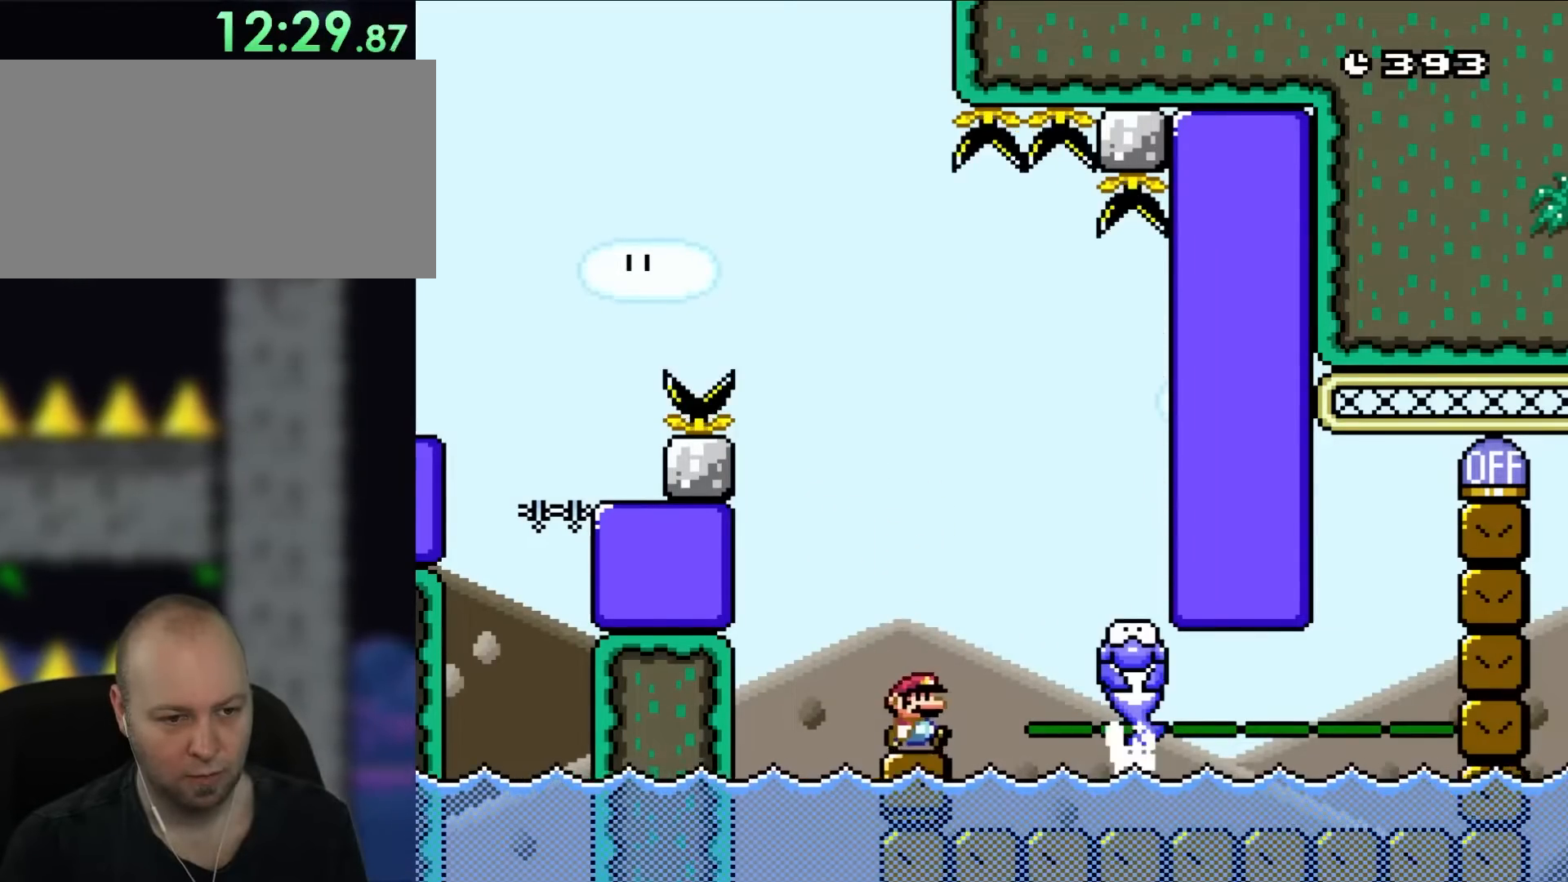
{"buttons": ["B", "Y", "DPAD_RIGHT"], "events": [[50, "DPAD_RIGHT", "down"], [133, "B", "down"], [133, "DPAD_UP", "down"], [167, "DPAD_UP", "up"], [250, "B", "up"], [350, "B", "down"]]}
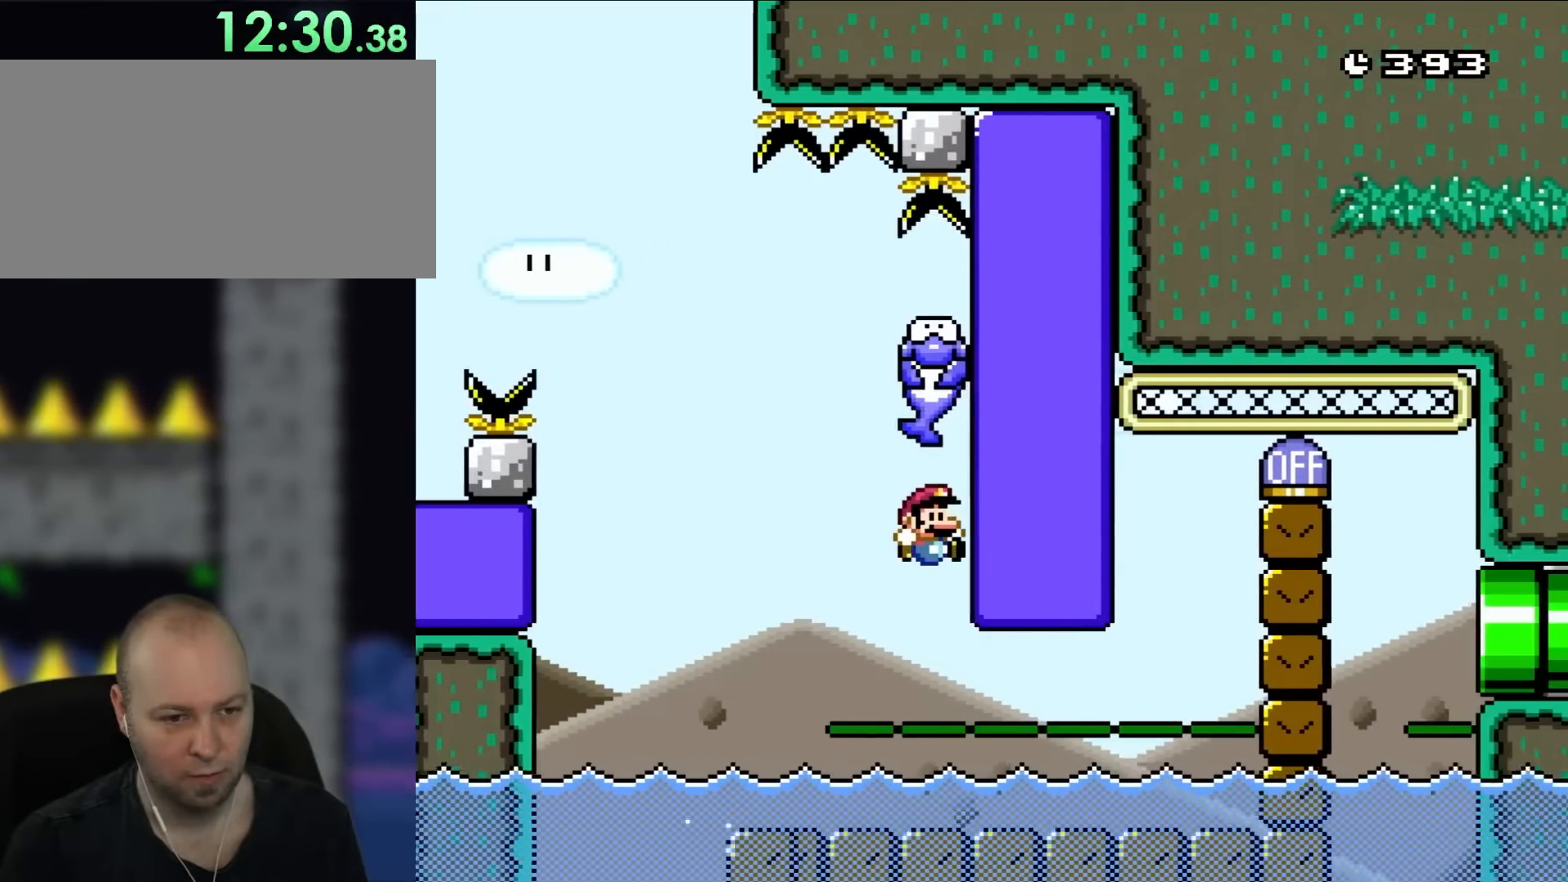
{"buttons": ["B", "Y", "DPAD_RIGHT"], "events": []}
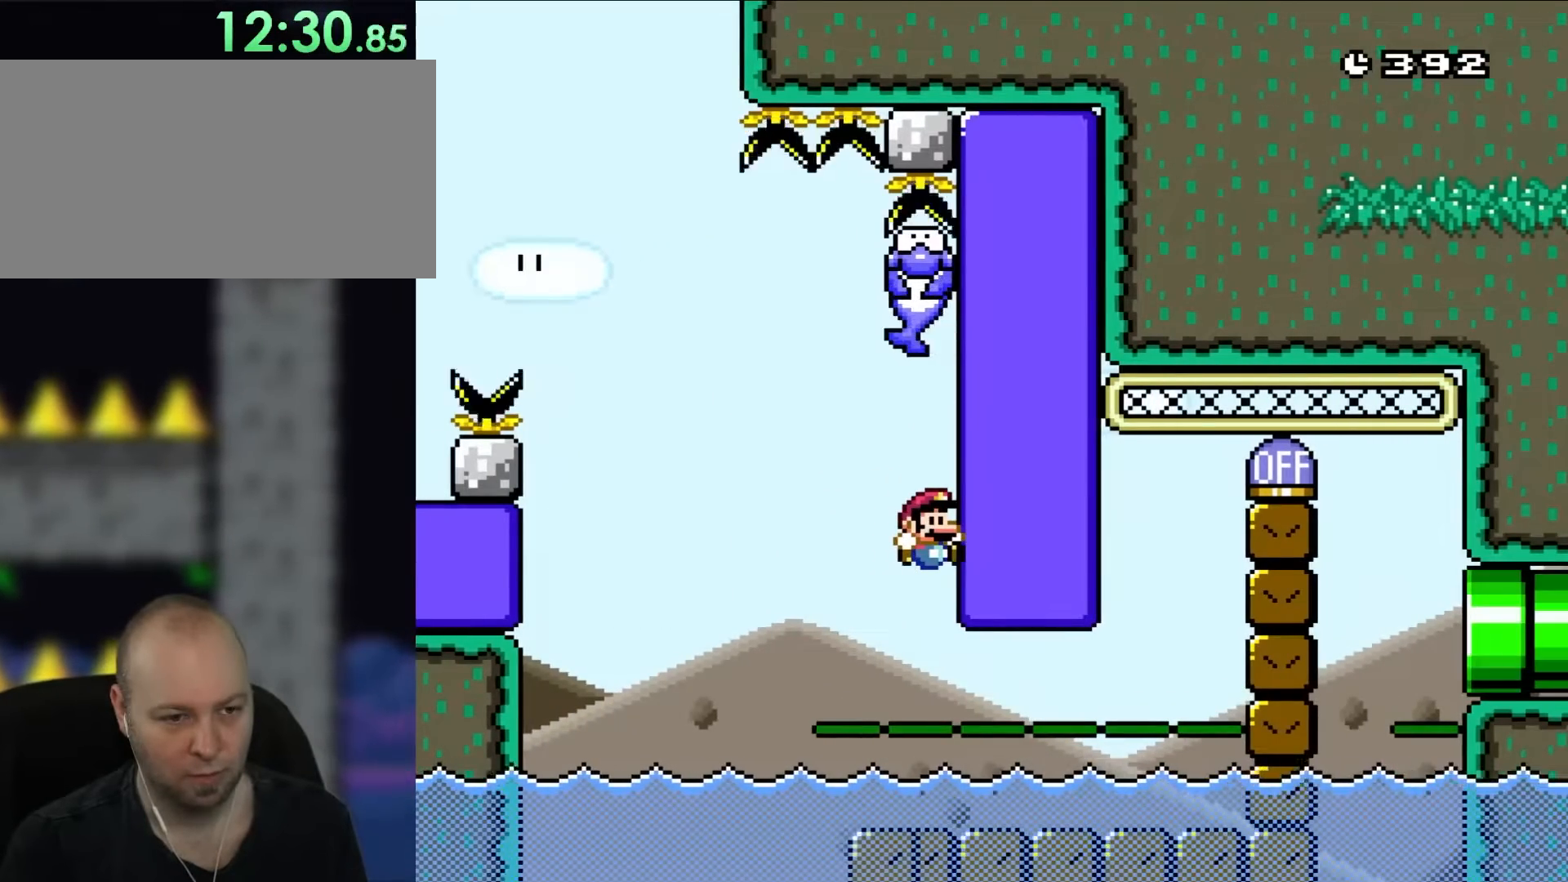
{"buttons": ["B", "Y", "DPAD_RIGHT"], "events": [[17, "DPAD_RIGHT", "up"], [100, "DPAD_RIGHT", "down"]]}
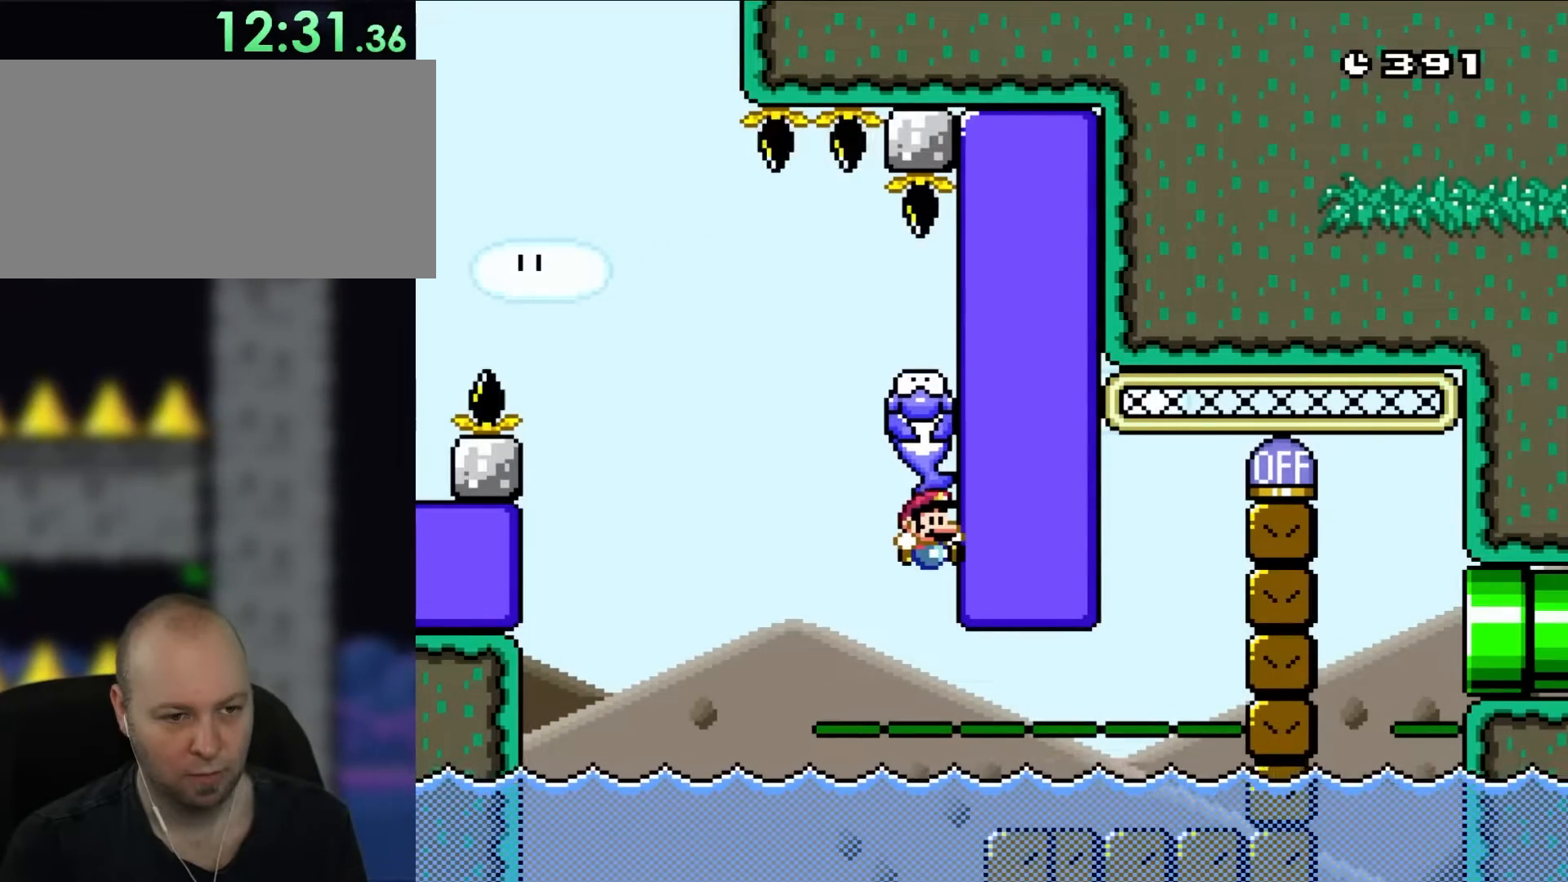
{"buttons": ["Y", "DPAD_LEFT"], "events": [[350, "DPAD_RIGHT", "up"], [350, "DPAD_UP", "down"], [383, "DPAD_UP", "up"], [417, "B", "up"], [417, "DPAD_LEFT", "down"]]}
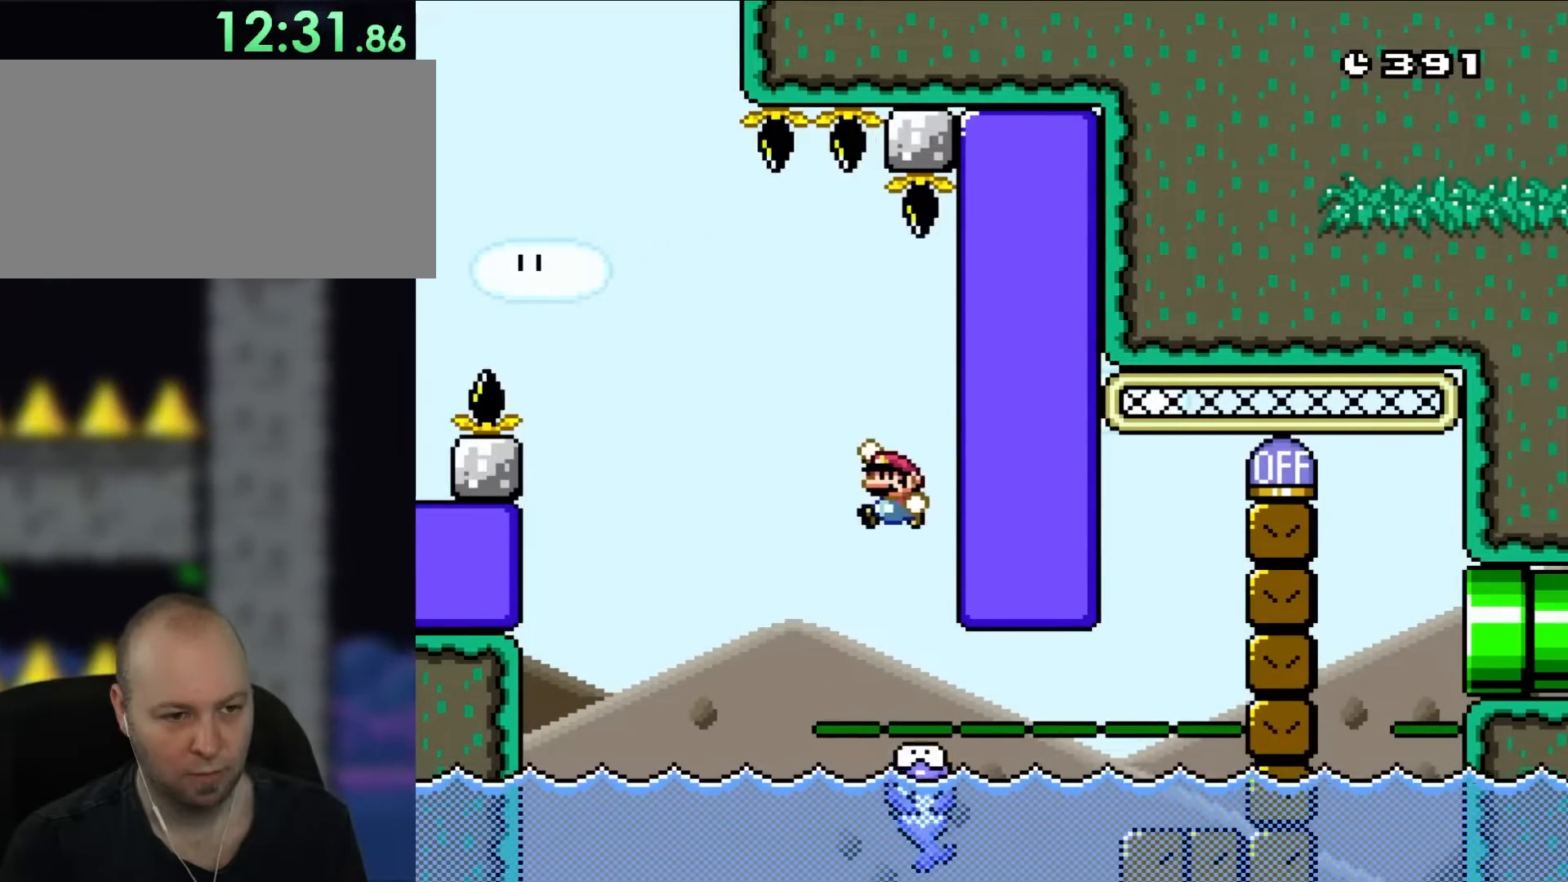
{"buttons": ["B", "Y", "DPAD_RIGHT"], "events": [[17, "B", "down"], [183, "DPAD_LEFT", "up"], [367, "DPAD_RIGHT", "down"]]}
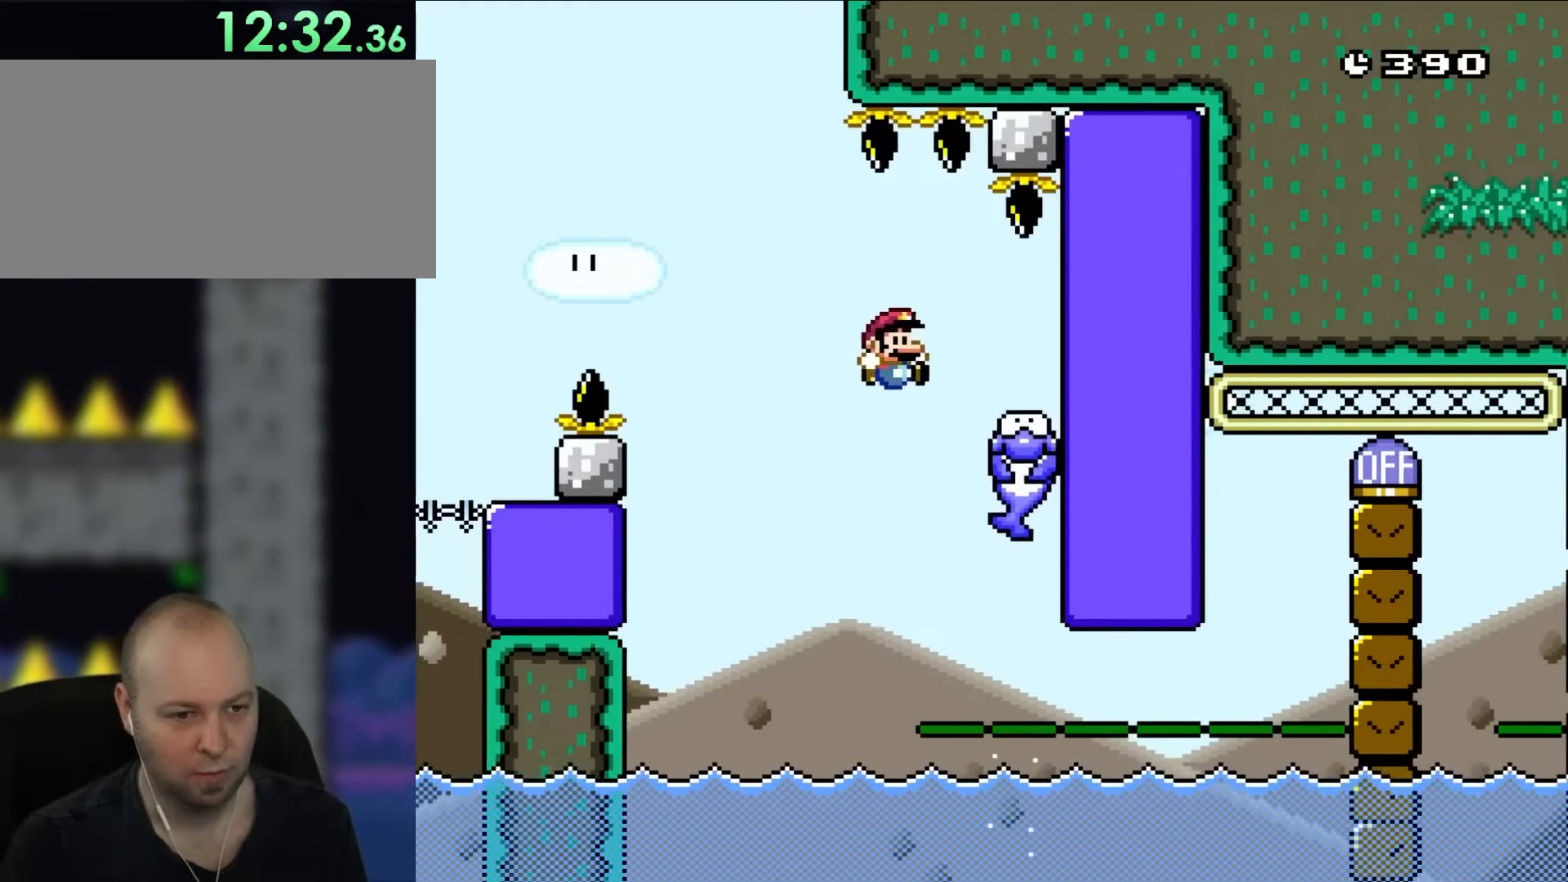
{"buttons": ["B", "Y", "DPAD_RIGHT"], "events": []}
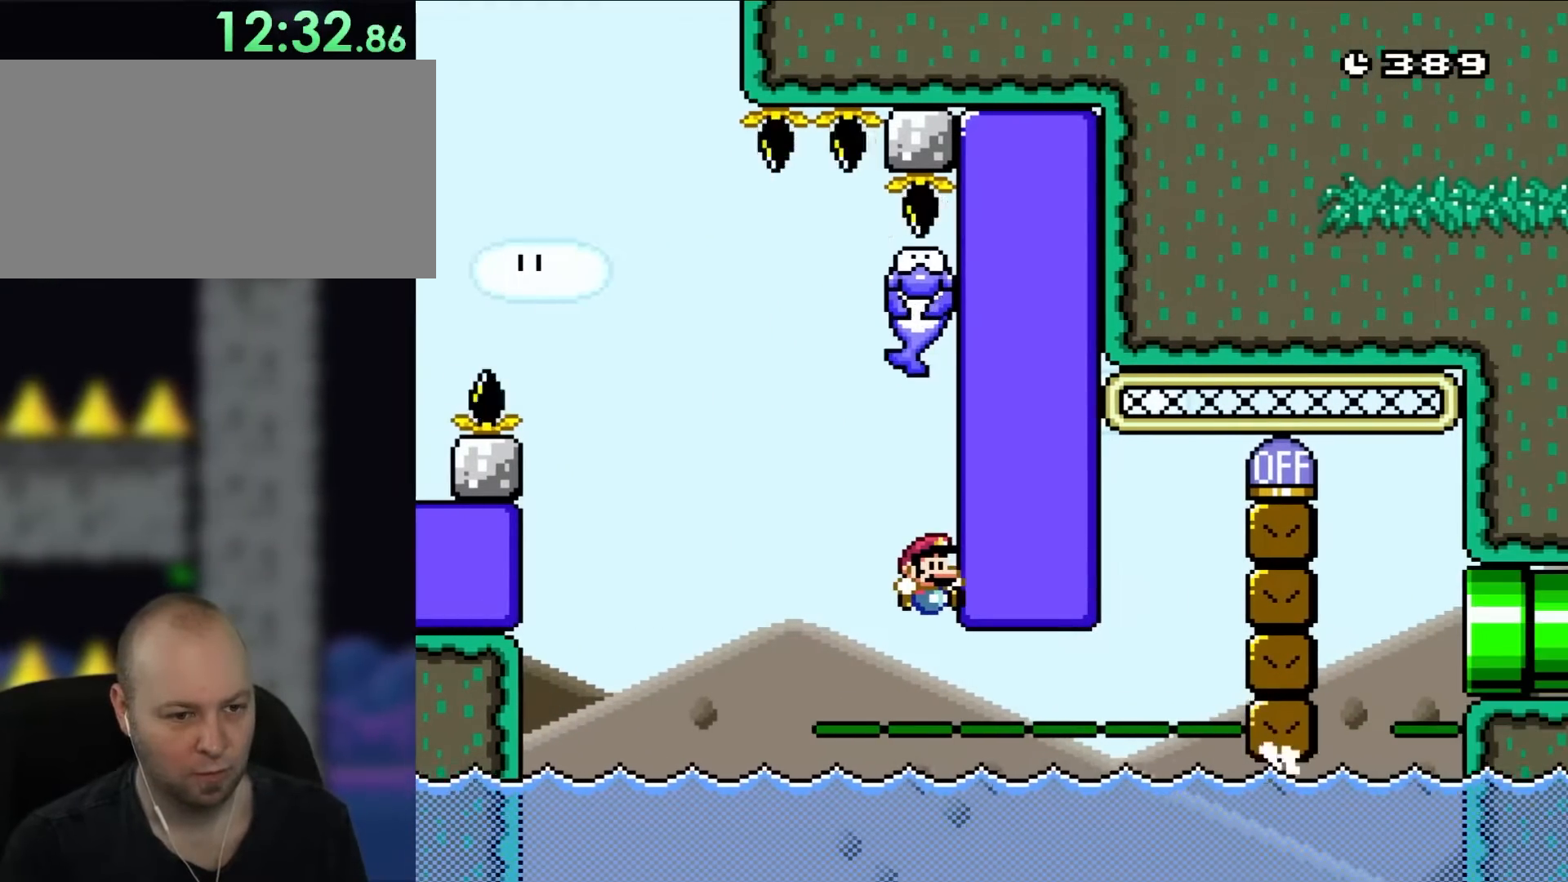
{"buttons": ["B", "Y", "DPAD_RIGHT"], "events": []}
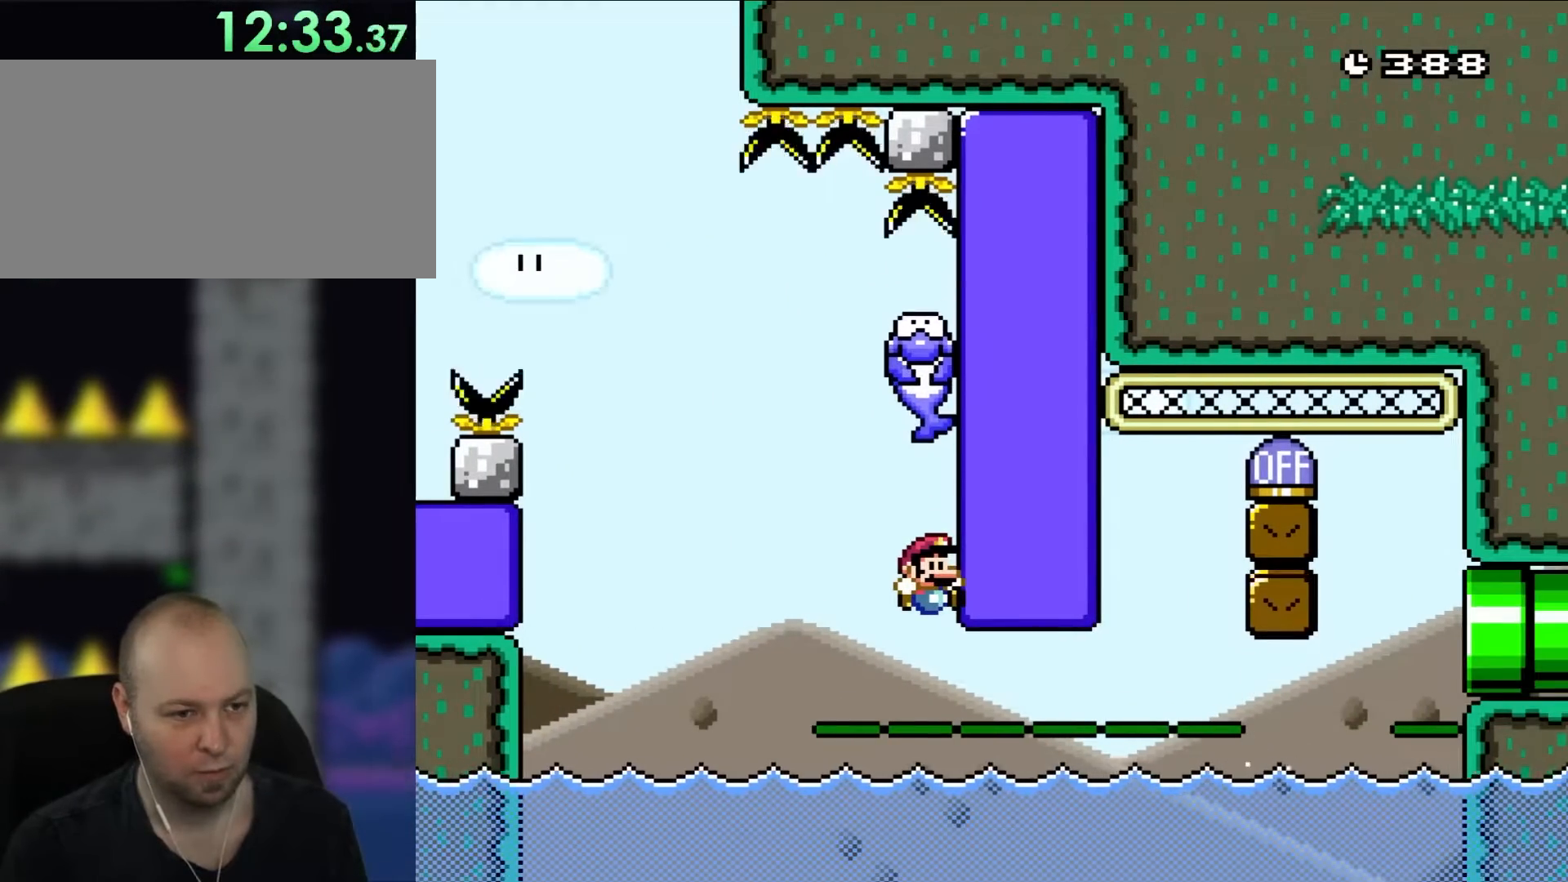
{"buttons": ["B", "Y", "DPAD_RIGHT"], "events": []}
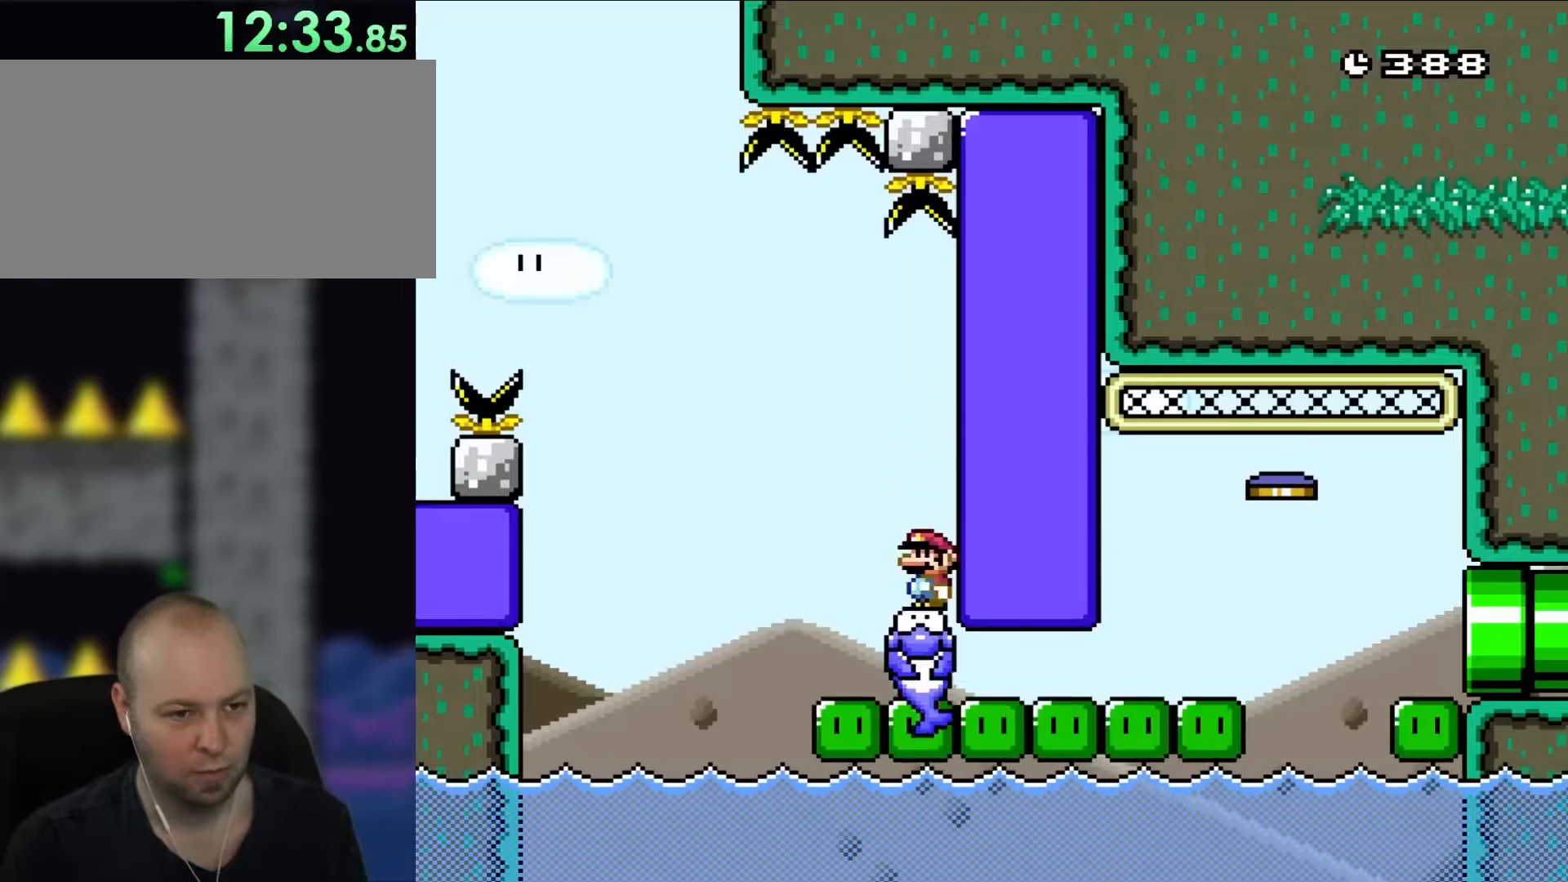
{"buttons": ["B", "Y", "DPAD_RIGHT"], "events": [[17, "DPAD_UP", "down"], [67, "B", "up"], [83, "DPAD_LEFT", "down"], [83, "DPAD_RIGHT", "up"], [150, "B", "down"], [150, "DPAD_UP", "up"], [217, "DPAD_UP", "down"], [250, "DPAD_UP", "up"], [350, "DPAD_LEFT", "up"], [433, "DPAD_RIGHT", "down"]]}